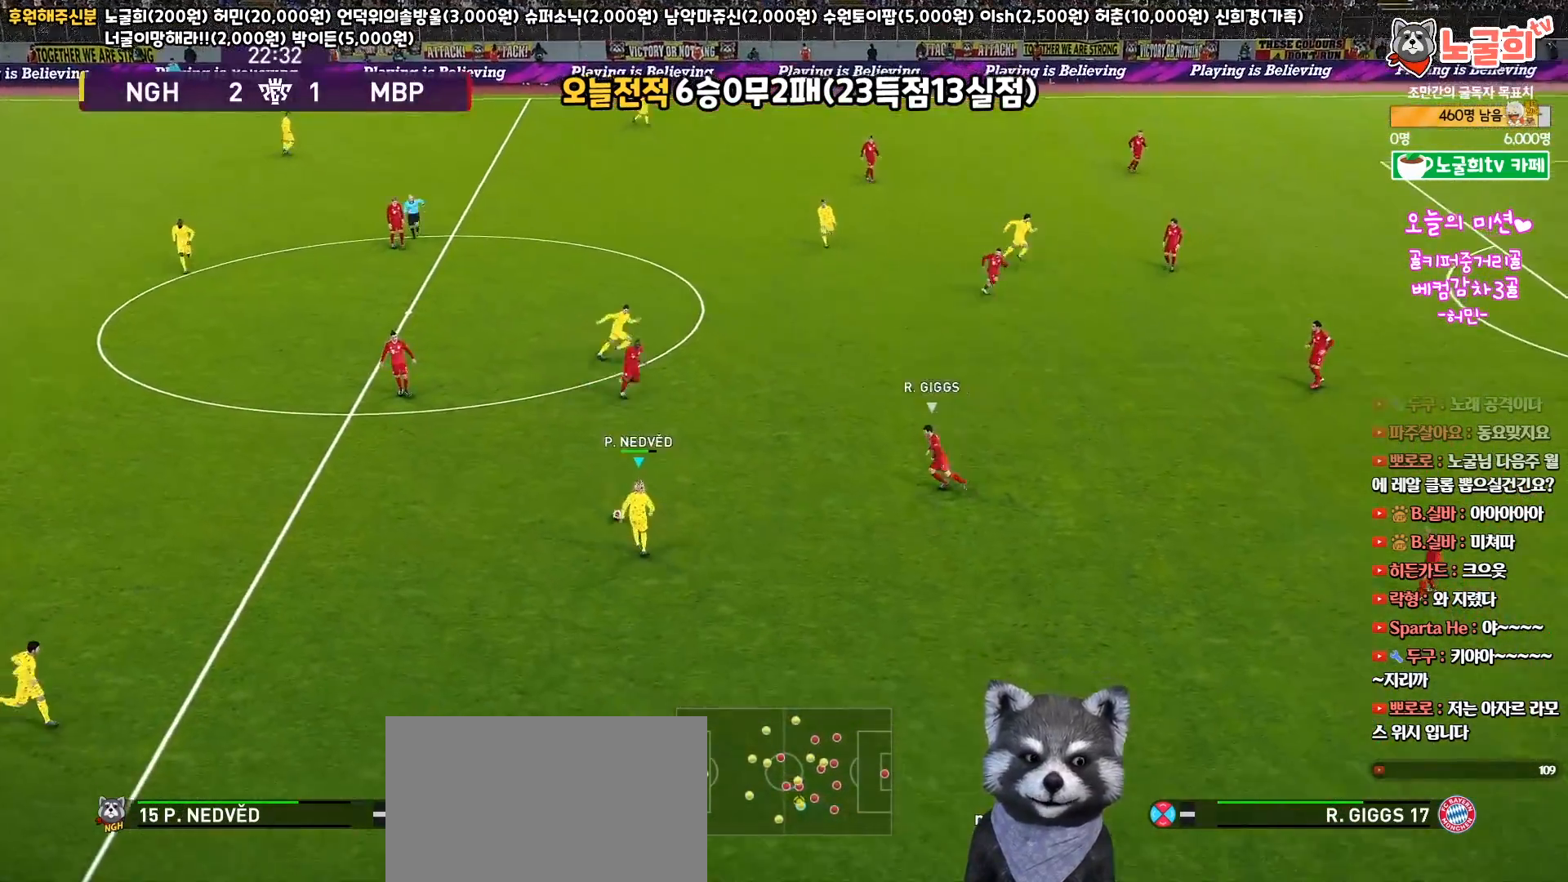
Gameplay with a controller (PlayStation layout); each line is a JSON object with the inputs held at the frame after it. "events" lists button and stick changes between this image and that frame as [ms after this image, input, new state], when the widget could be followed in between.
{"buttons": ["CROSS", "L1", "L3"], "left_stick": "up", "right_stick": "center", "events": [[333, "CROSS", "down"], [333, "L1", "down"], [400, "L3", "down"]]}
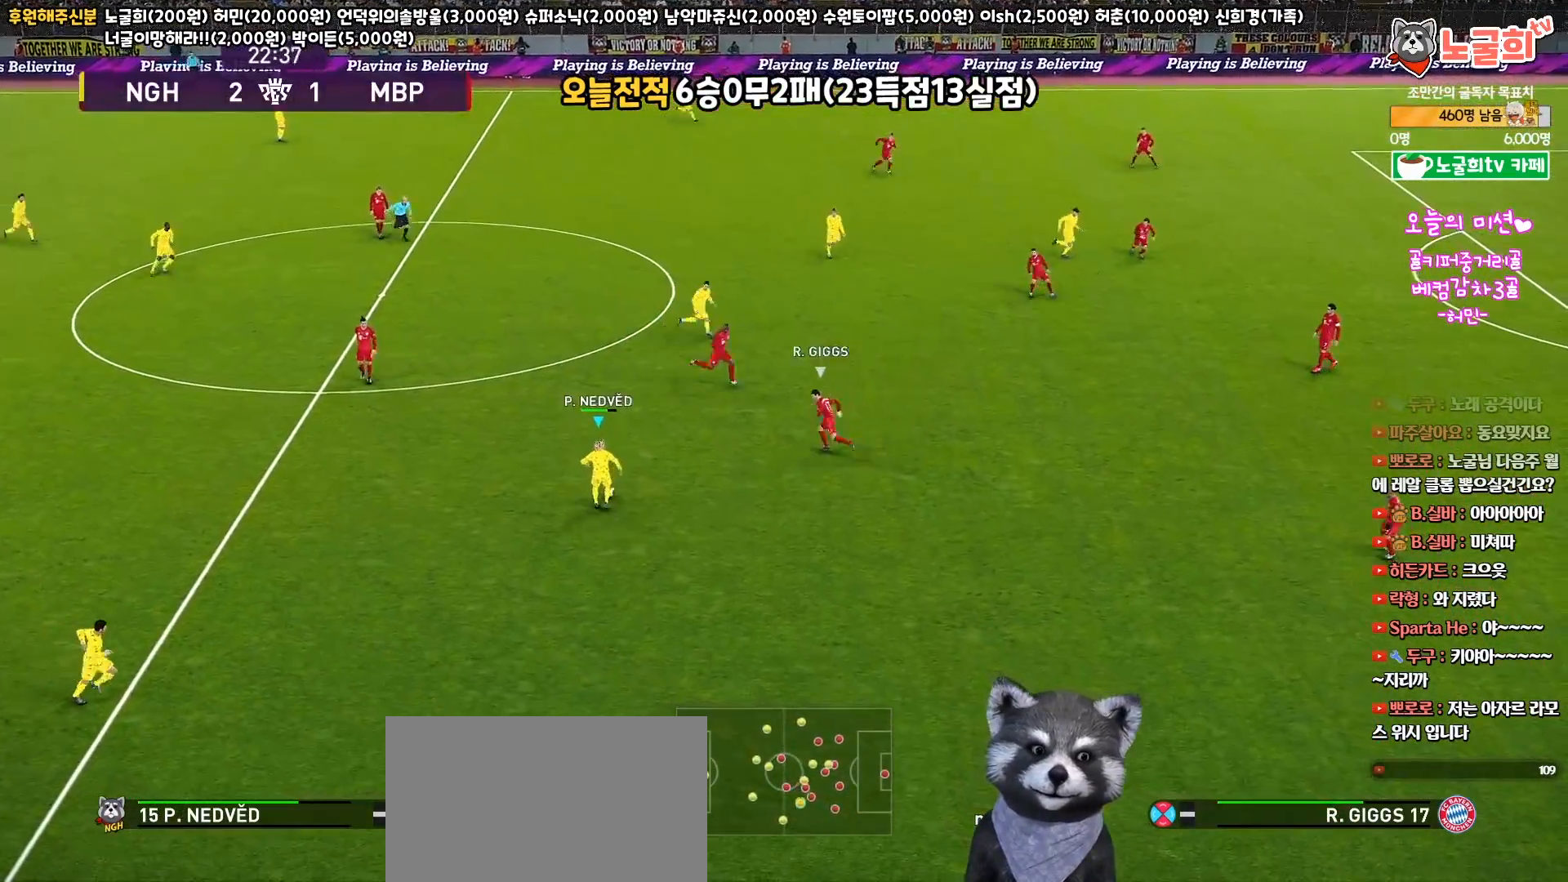
{"buttons": ["L1"], "left_stick": "up-right", "right_stick": "center", "events": [[17, "CROSS", "up"], [133, "left_stick", "up-right"], [450, "L3", "up"]]}
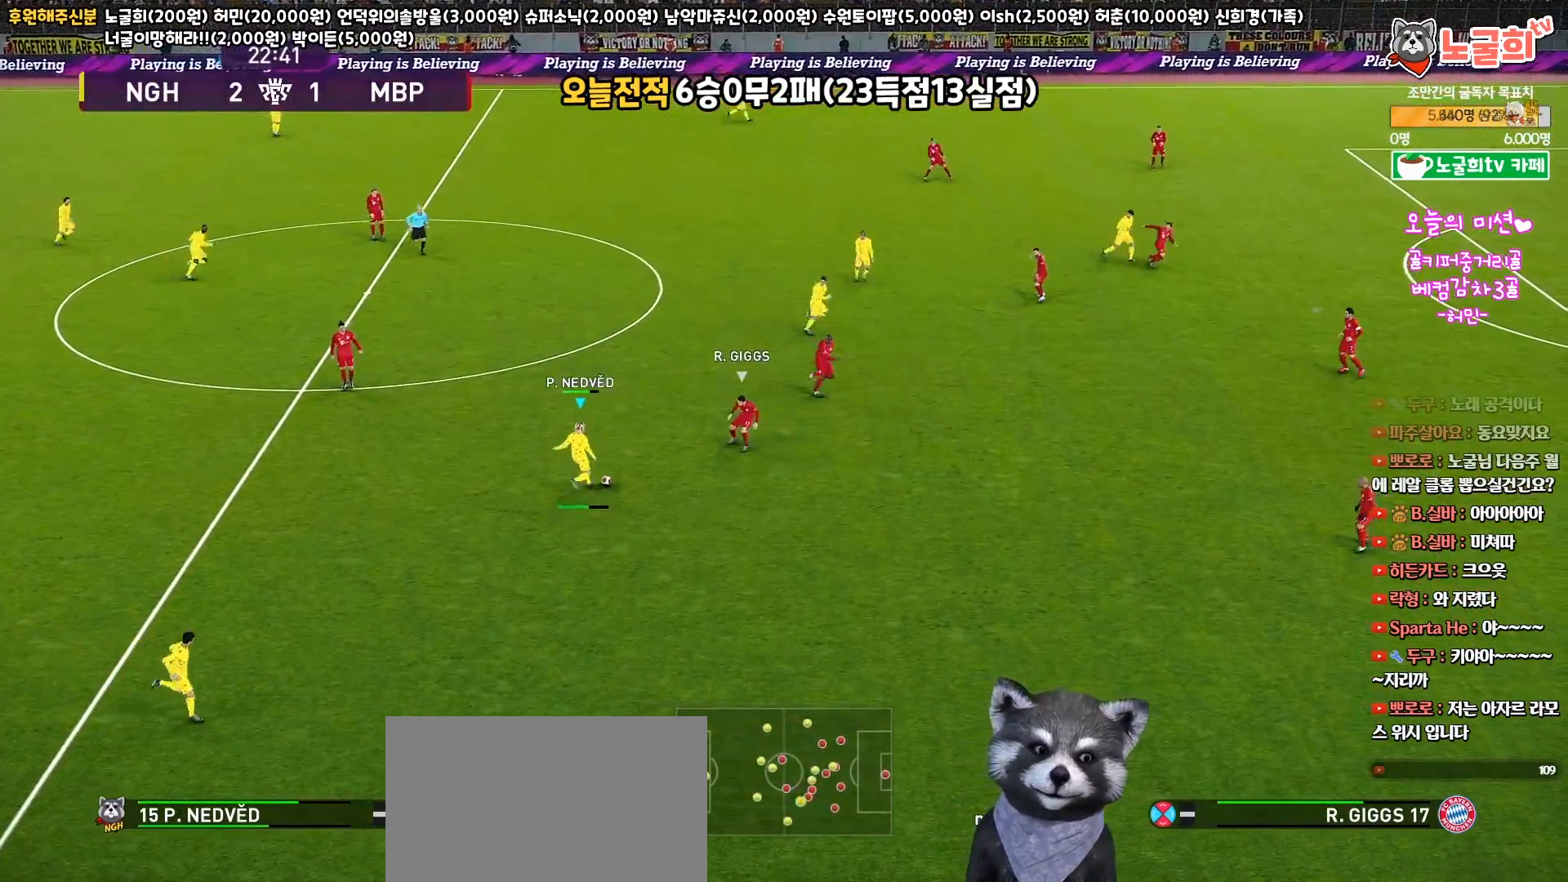
{"buttons": [], "left_stick": "center", "right_stick": "center", "events": [[183, "L1", "up"], [250, "left_stick", "center"]]}
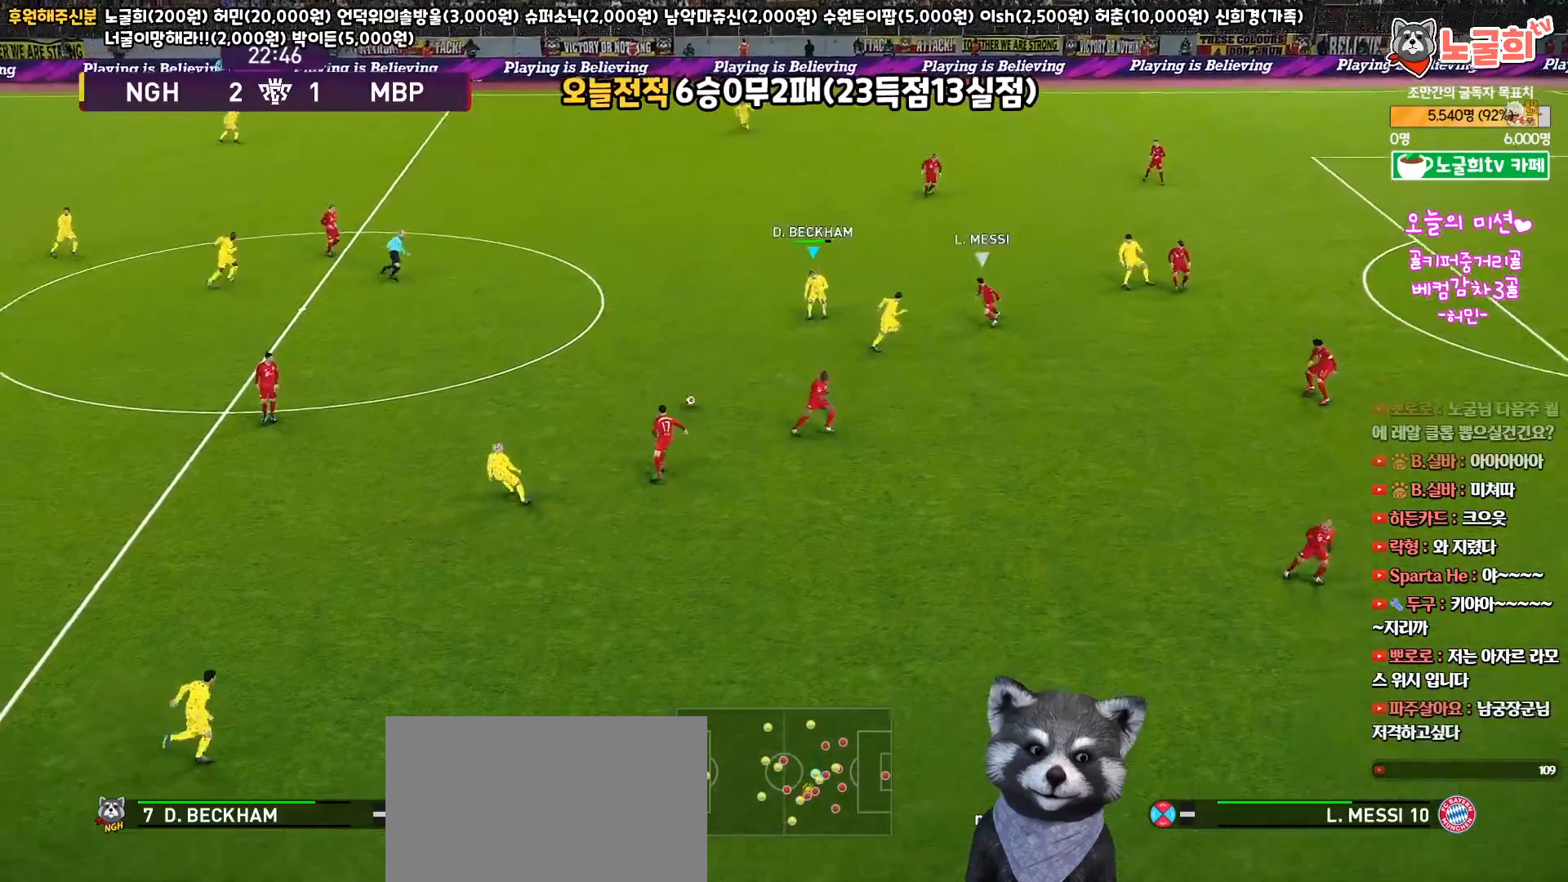
{"buttons": ["L3"], "left_stick": "up", "right_stick": "center", "events": [[17, "left_stick", "up-right"], [83, "left_stick", "up"], [267, "L3", "down"]]}
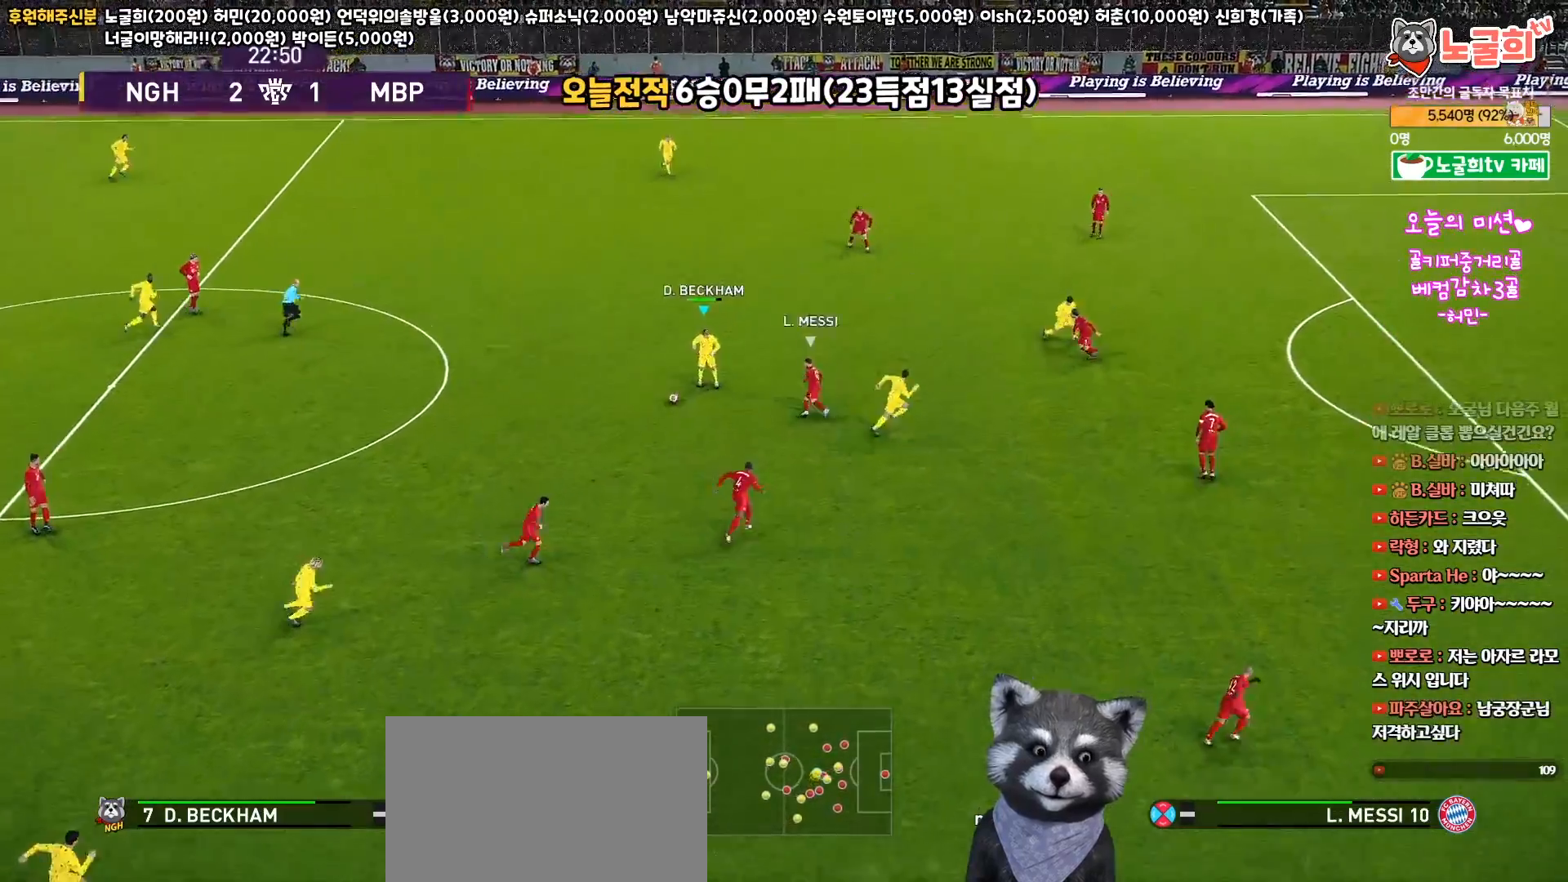
{"buttons": ["L3"], "left_stick": "up", "right_stick": "center", "events": []}
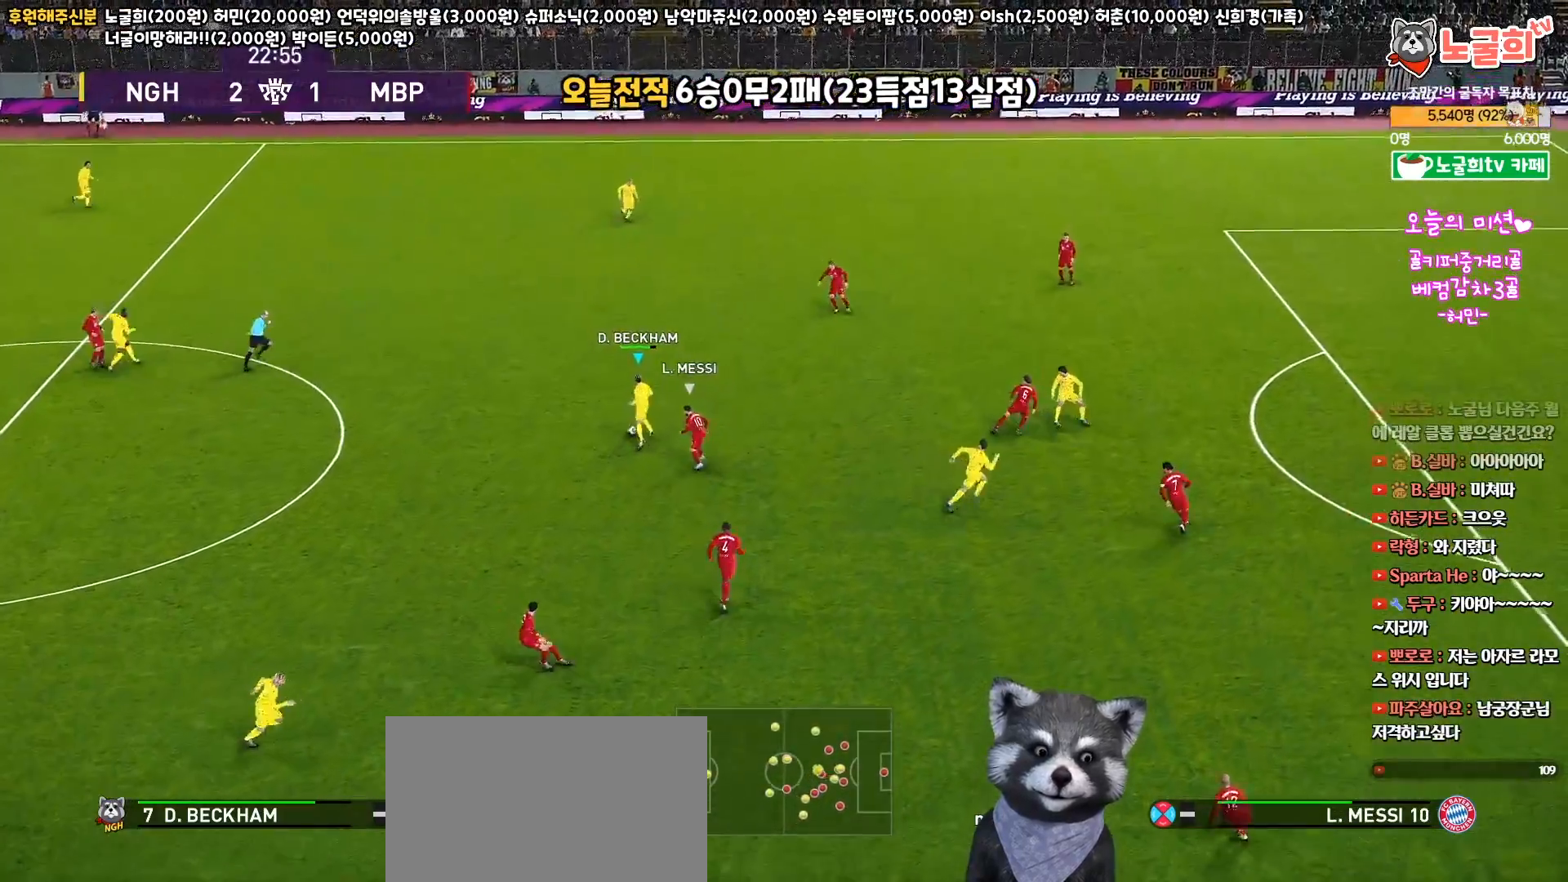
{"buttons": ["L3"], "left_stick": "up", "right_stick": "center", "events": [[50, "TRIANGLE", "down"], [117, "TRIANGLE", "up"], [300, "R2", "down"], [500, "R2", "up"]]}
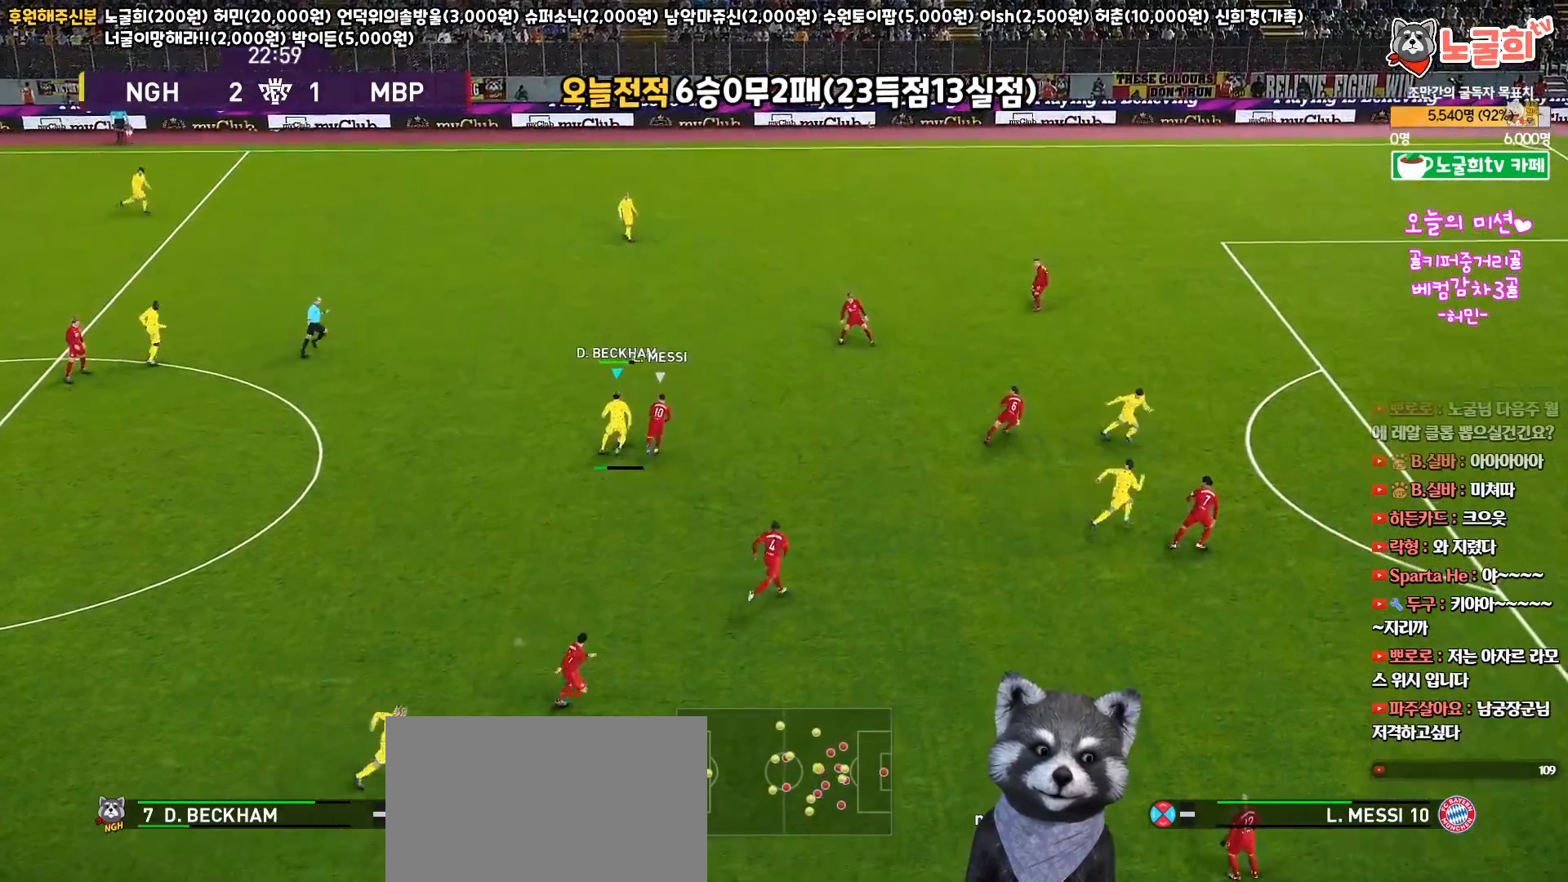
{"buttons": [], "left_stick": "right", "right_stick": "center", "events": [[17, "L3", "up"], [250, "left_stick", "right"]]}
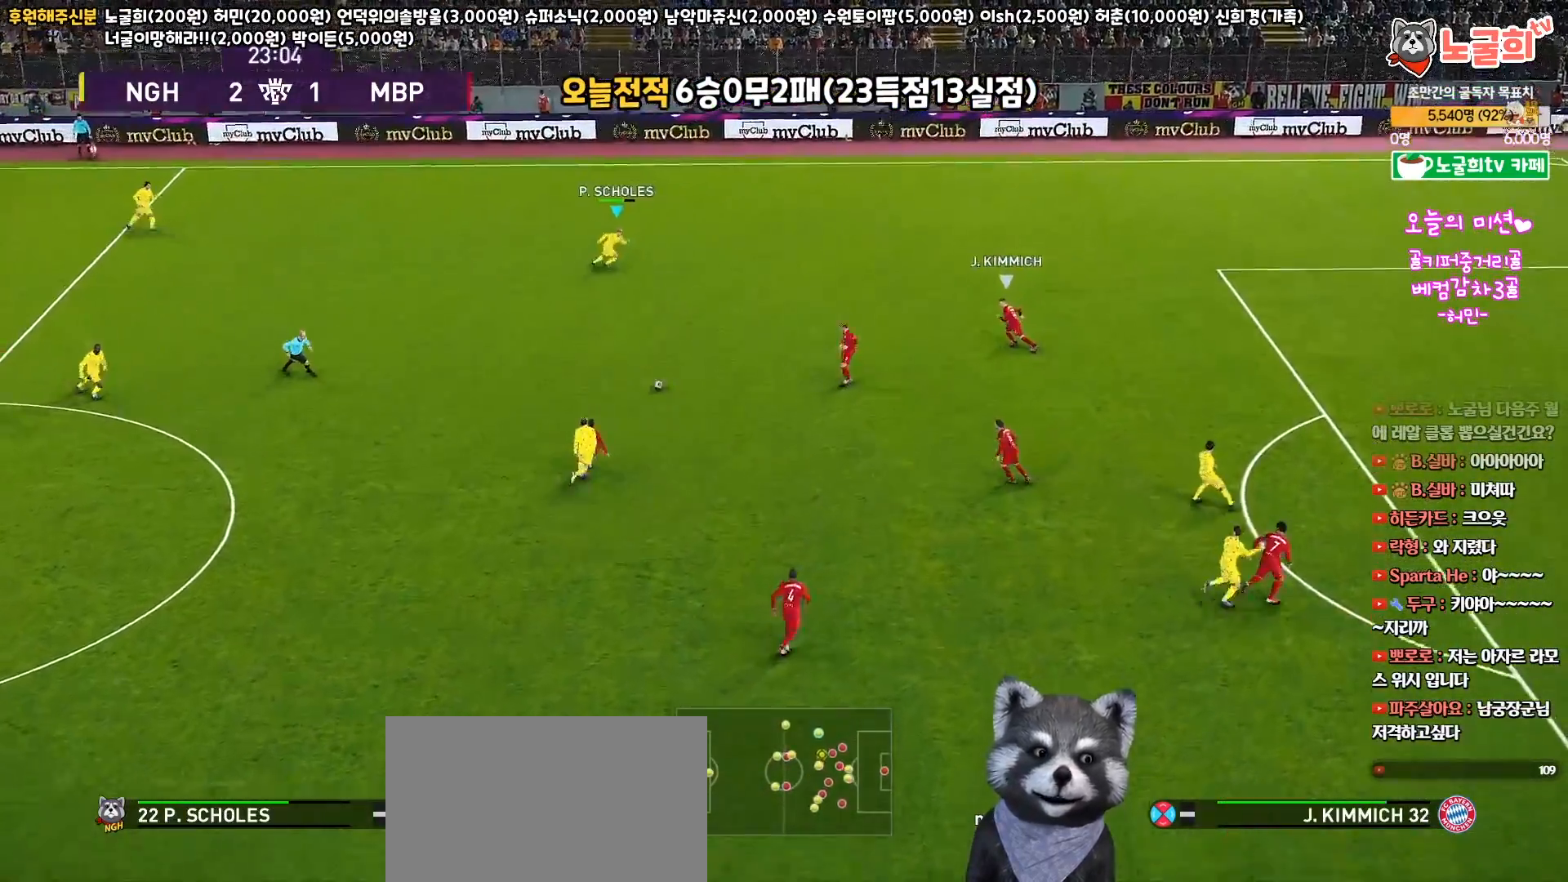
{"buttons": [], "left_stick": "down", "right_stick": "center", "events": [[250, "left_stick", "down-right"], [483, "left_stick", "down"]]}
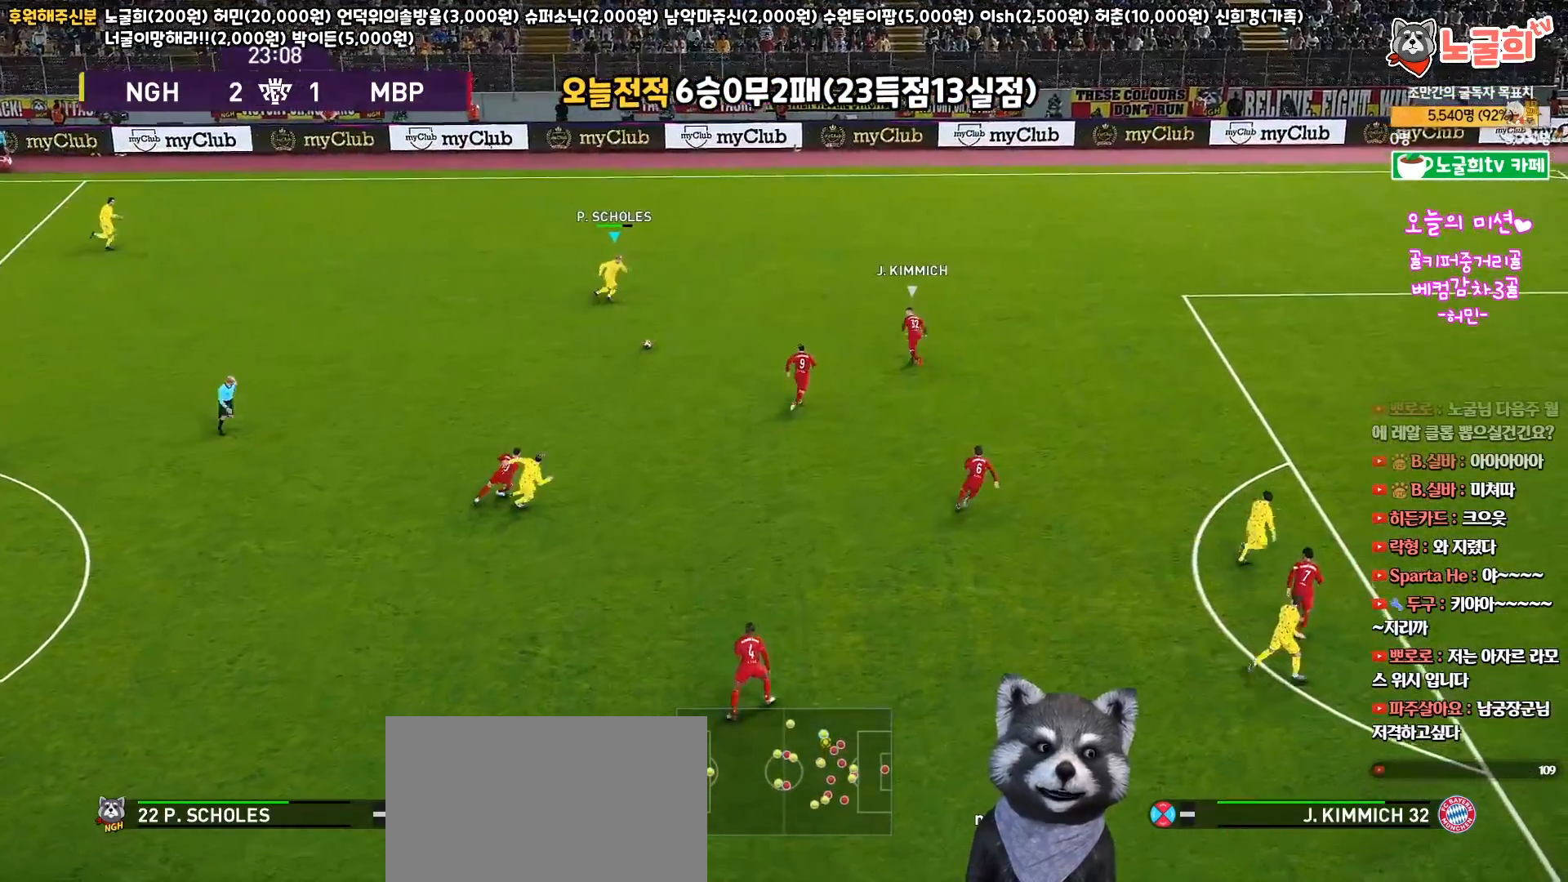
{"buttons": ["L3"], "left_stick": "down", "right_stick": "center", "events": [[250, "TRIANGLE", "down"], [267, "L3", "down"], [317, "TRIANGLE", "up"]]}
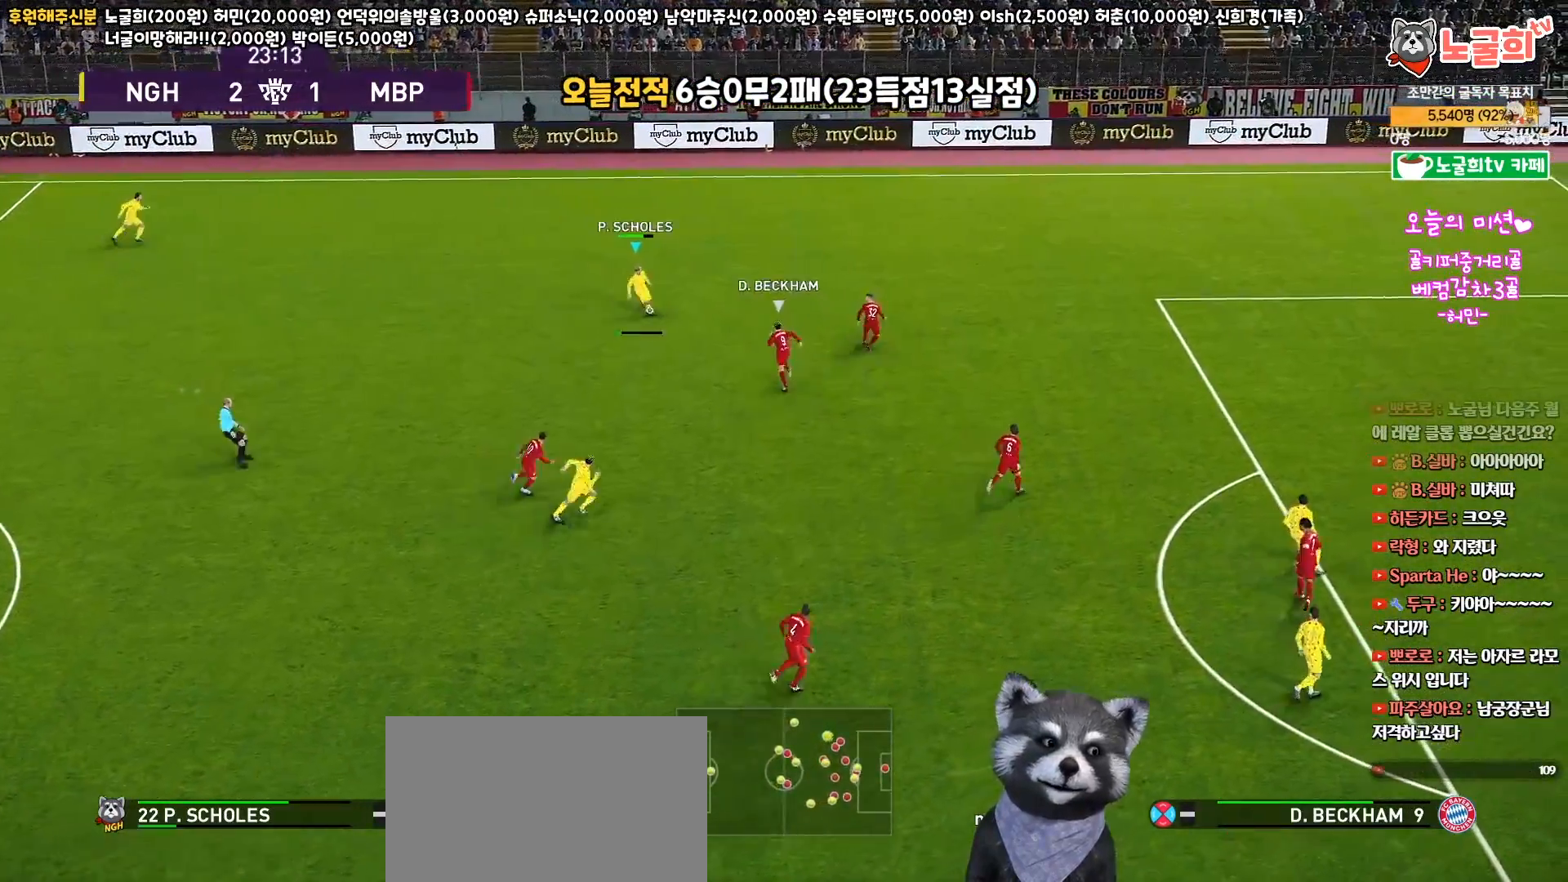
{"buttons": ["L3"], "left_stick": "right", "right_stick": "center", "events": [[83, "left_stick", "down-right"], [483, "left_stick", "right"]]}
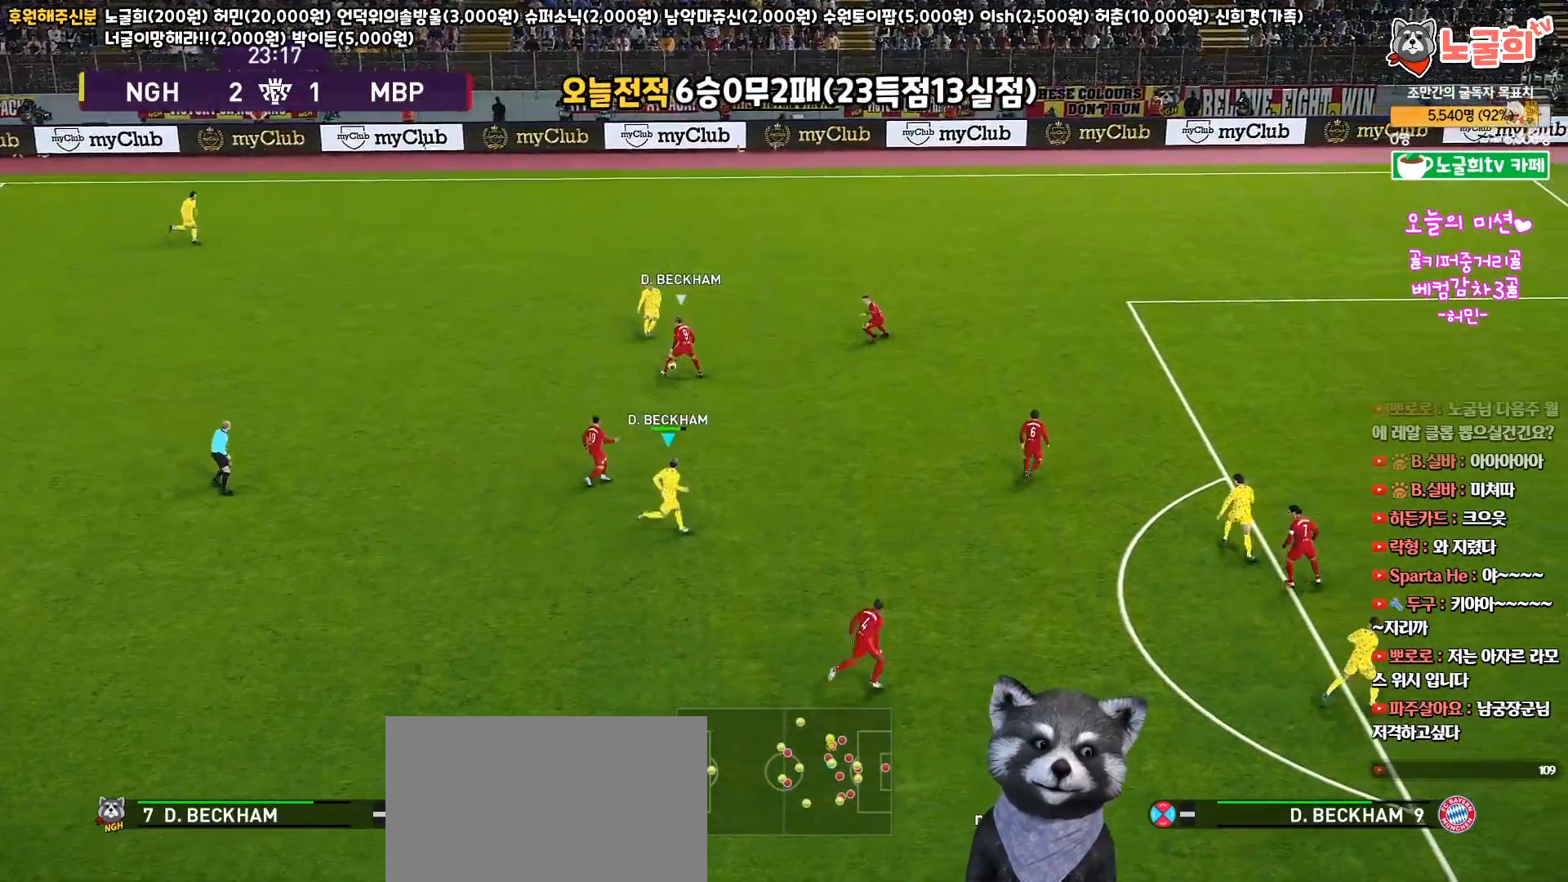
{"buttons": ["L3"], "left_stick": "down", "right_stick": "center", "events": [[417, "left_stick", "down"]]}
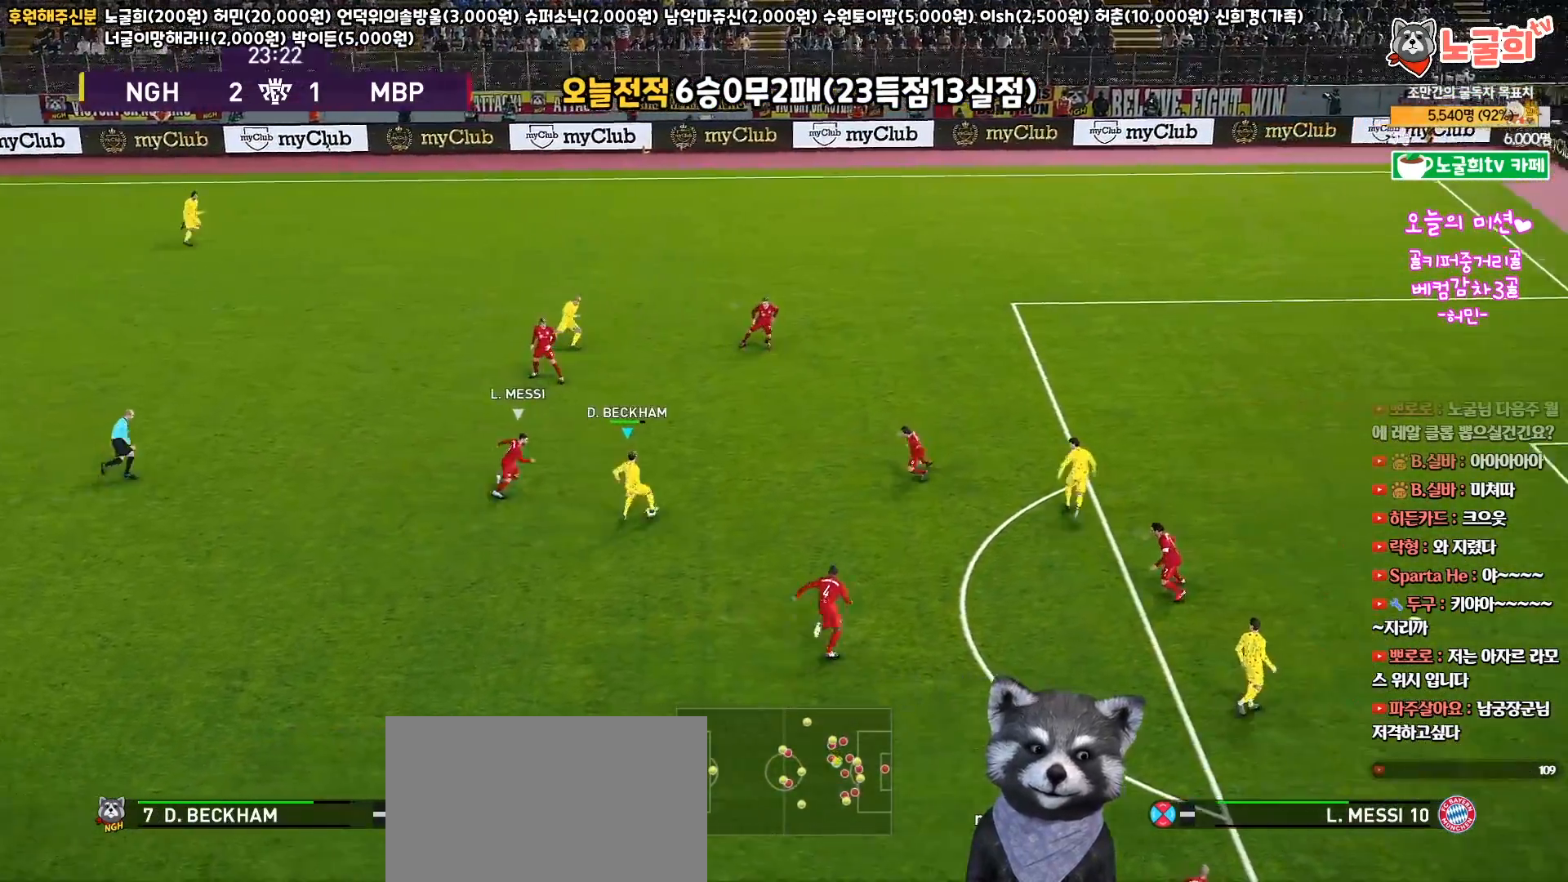
{"buttons": ["R2", "L3"], "left_stick": "down", "right_stick": "center", "events": [[433, "R2", "down"]]}
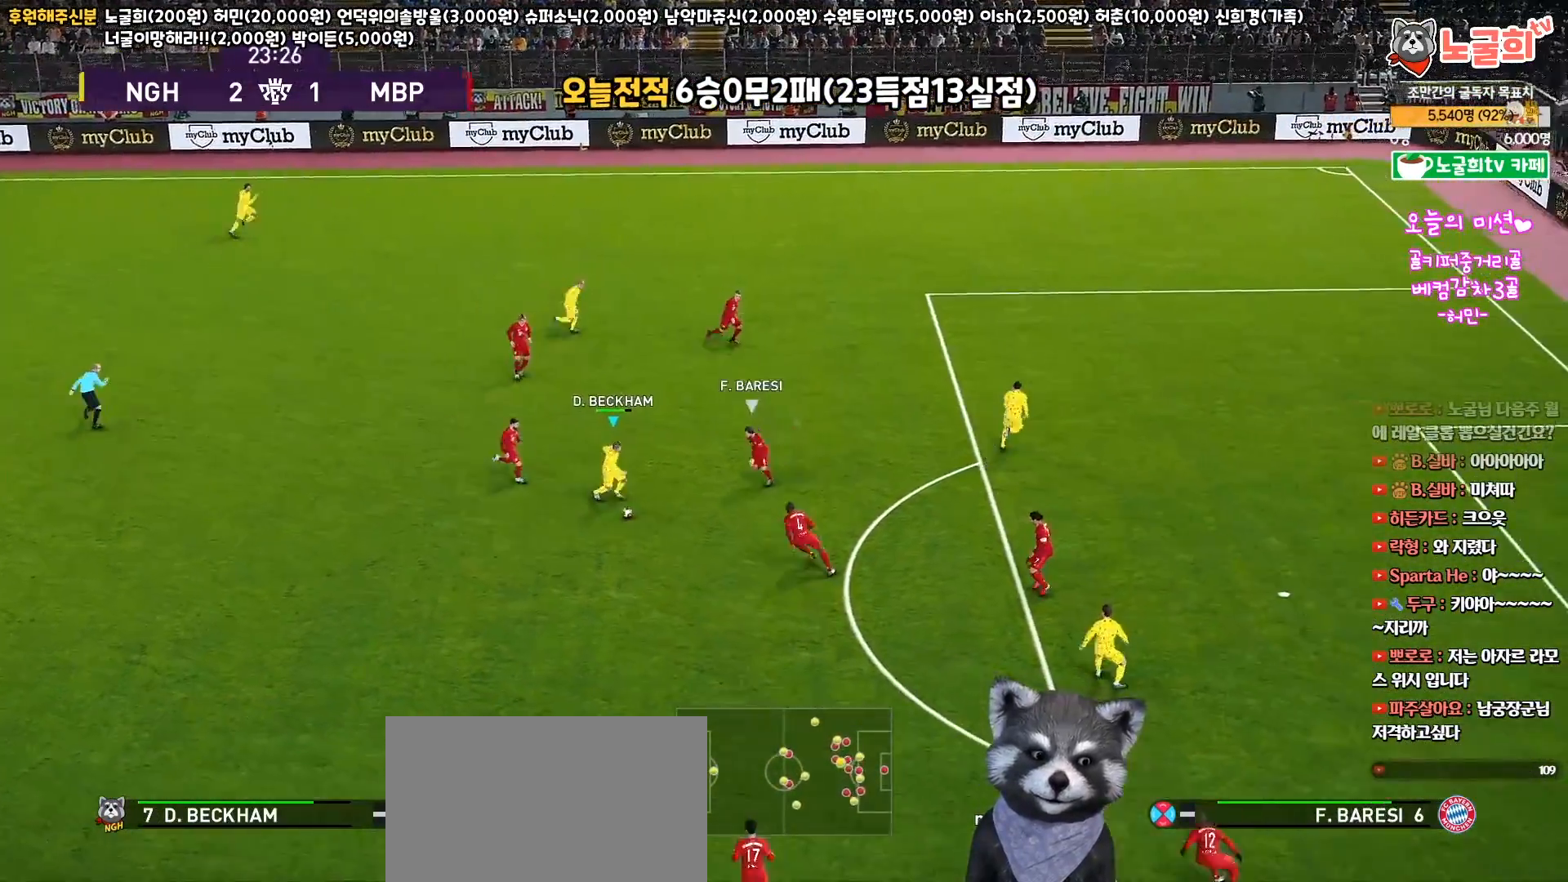
{"buttons": ["R2", "L3"], "left_stick": "down", "right_stick": "center", "events": [[200, "SQUARE", "down"], [367, "SQUARE", "up"]]}
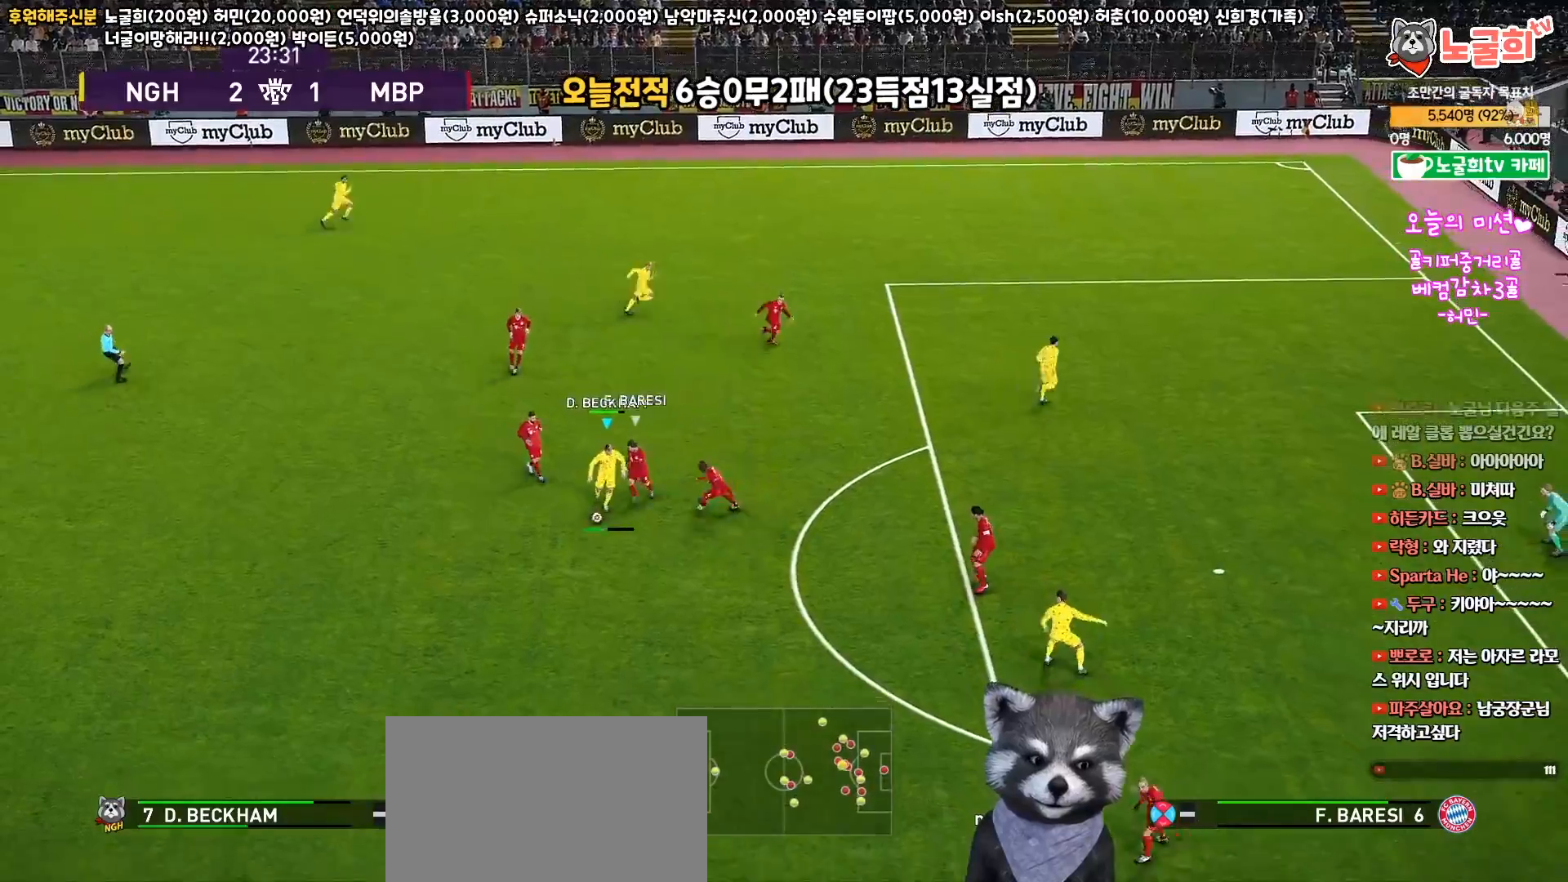
{"buttons": ["R2", "L3"], "left_stick": "down", "right_stick": "center", "events": []}
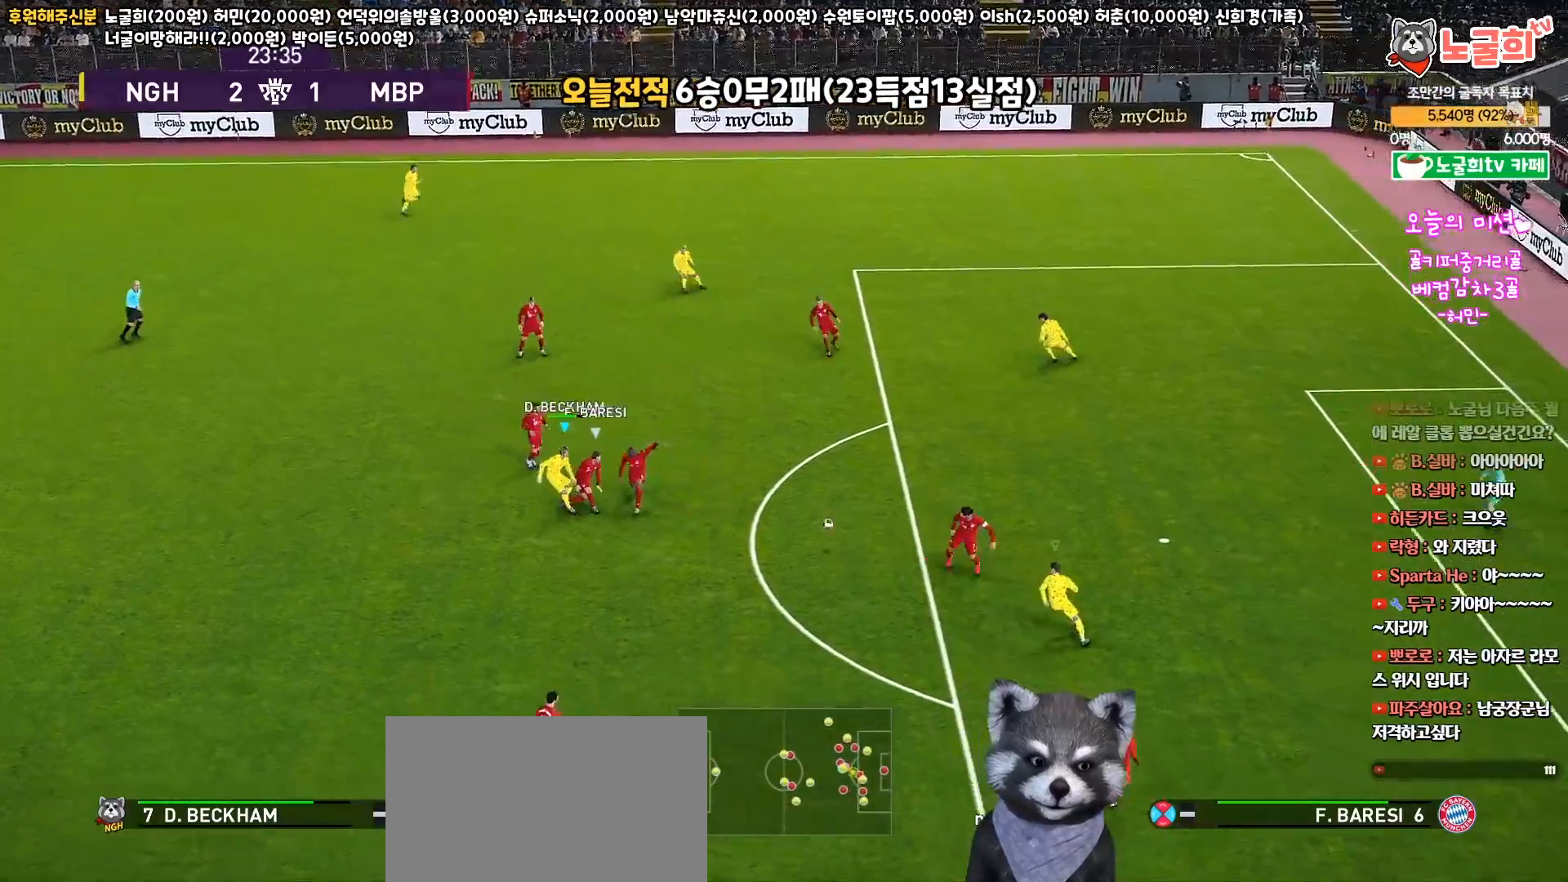
{"buttons": ["L3"], "left_stick": "up-right", "right_stick": "center", "events": [[417, "L3", "up"], [417, "left_stick", "up-right"], [450, "R2", "up"], [467, "L3", "down"]]}
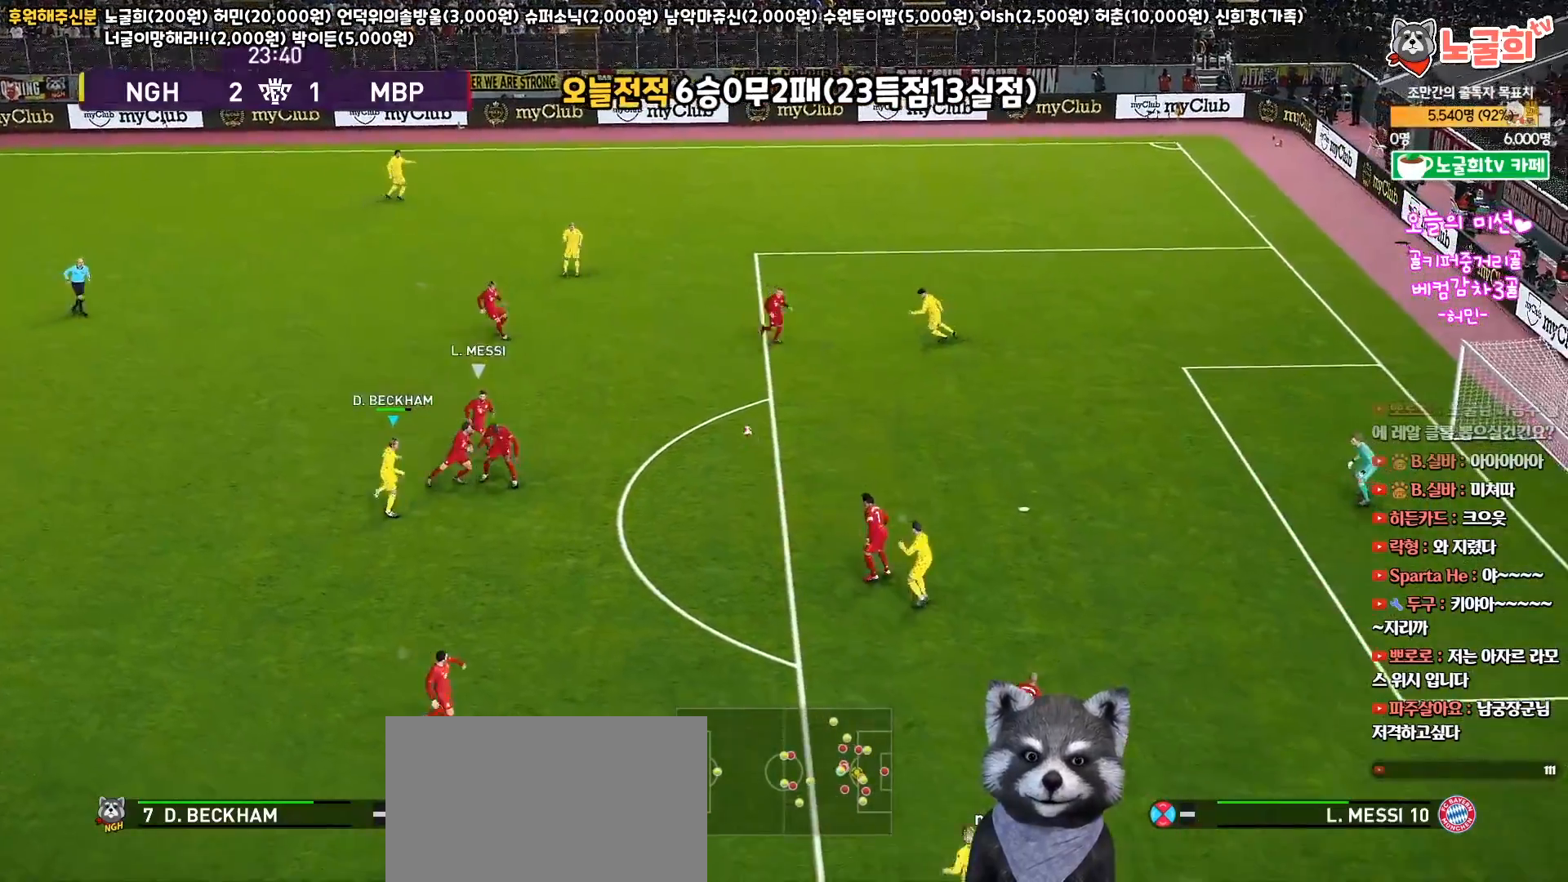
{"buttons": ["R1", "R2", "L3"], "left_stick": "up-right", "right_stick": "center", "events": [[50, "R1", "down"], [200, "R2", "down"]]}
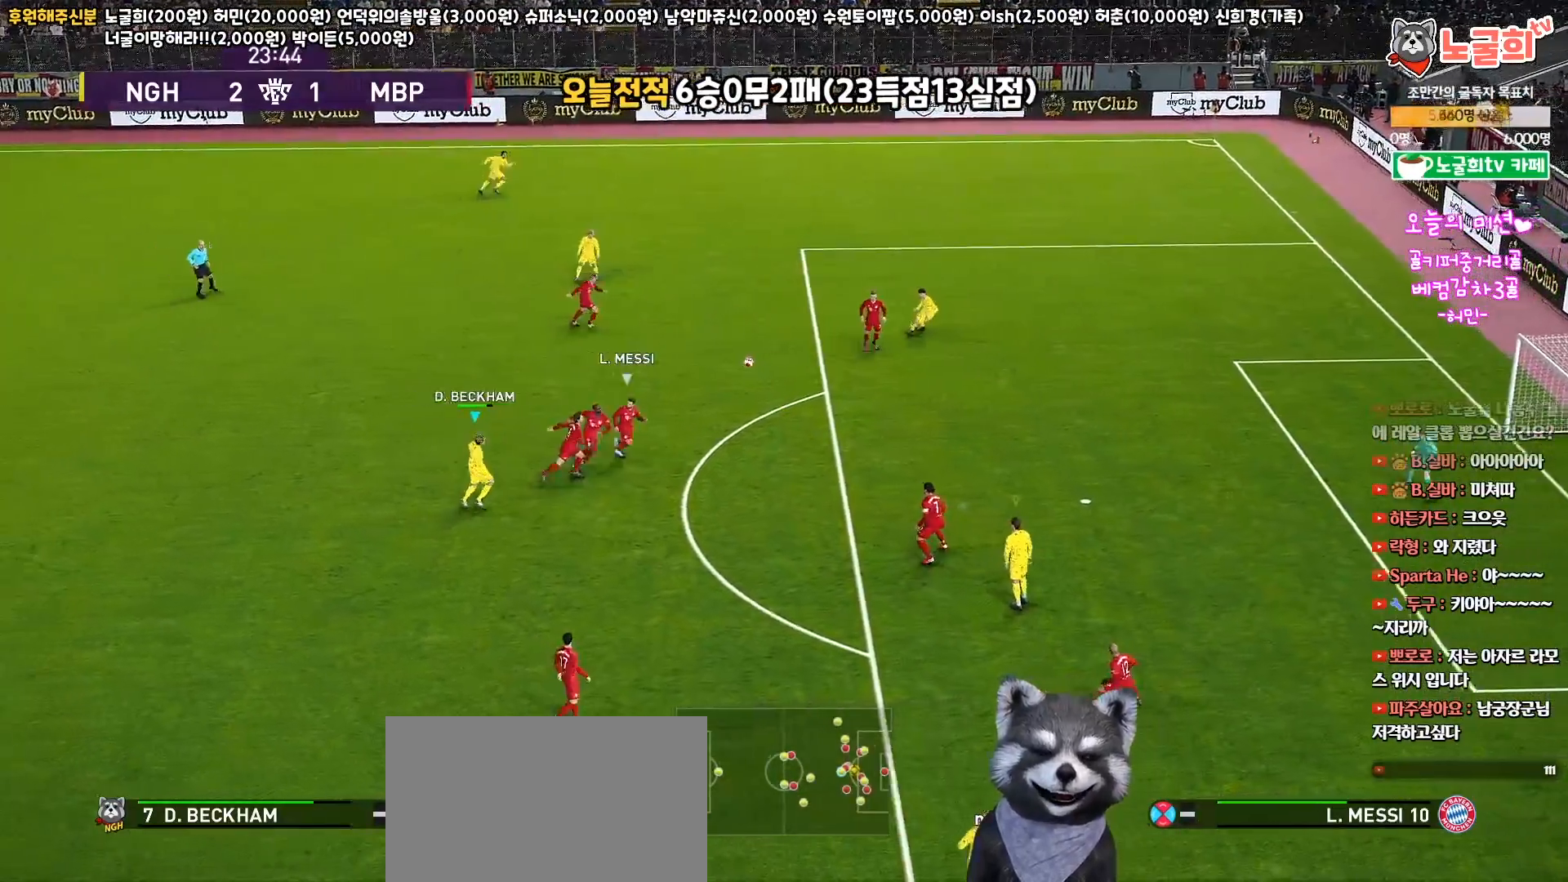
{"buttons": ["R1", "R2", "L3"], "left_stick": "up-right", "right_stick": "center", "events": []}
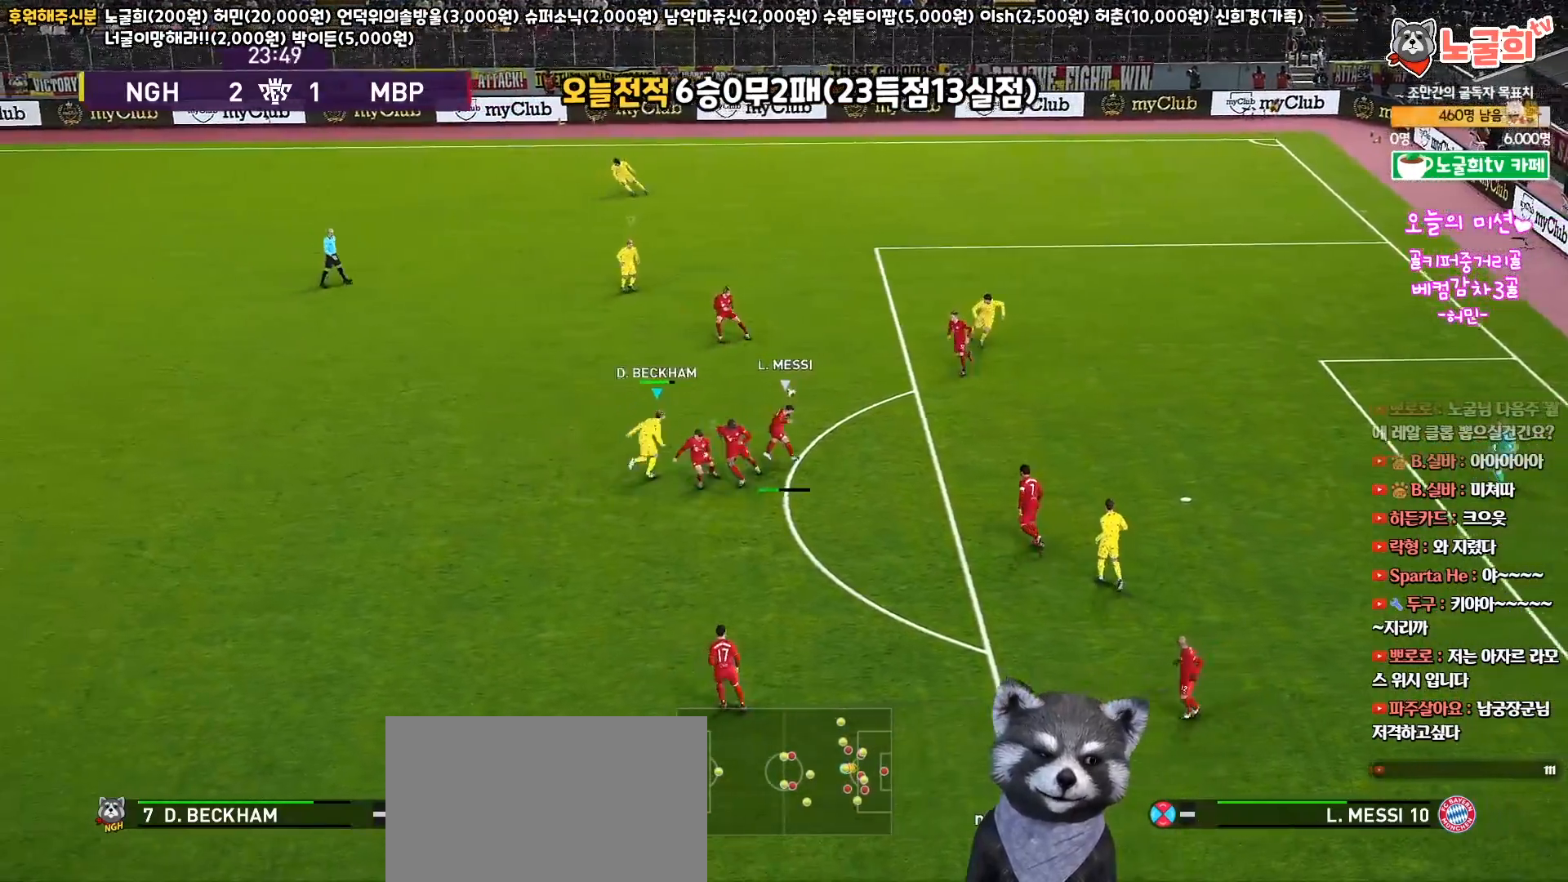
{"buttons": ["R1", "R2", "L3"], "left_stick": "up-left", "right_stick": "center", "events": [[100, "CROSS", "down"], [117, "SQUARE", "down"], [200, "left_stick", "up"], [433, "SQUARE", "up"], [450, "CROSS", "up"], [500, "left_stick", "up-left"]]}
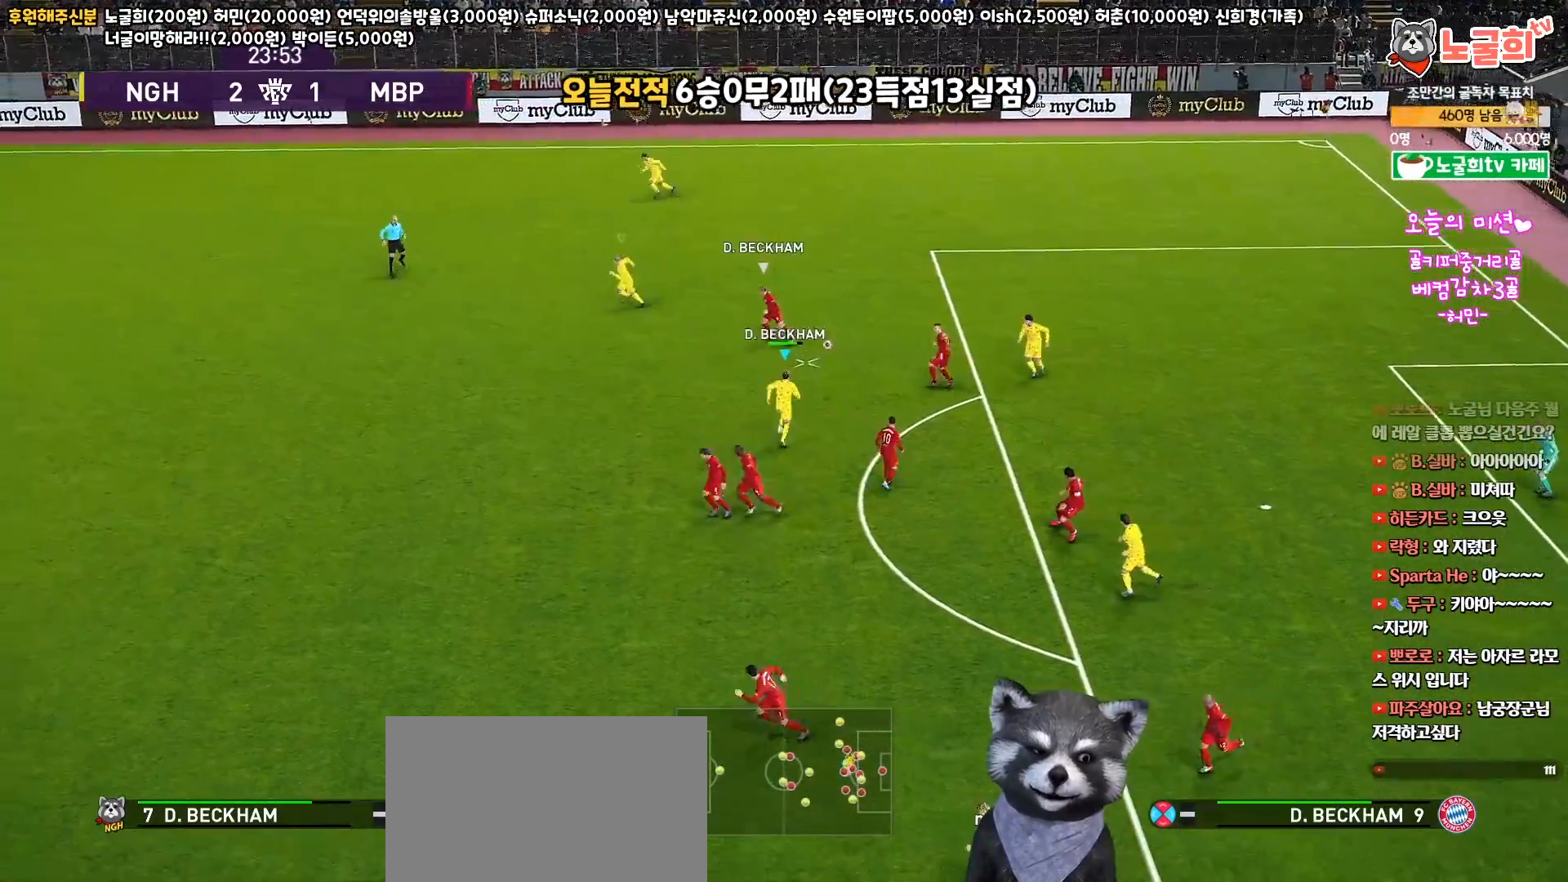
{"buttons": ["R1", "R2", "L3"], "left_stick": "up-left", "right_stick": "center", "events": []}
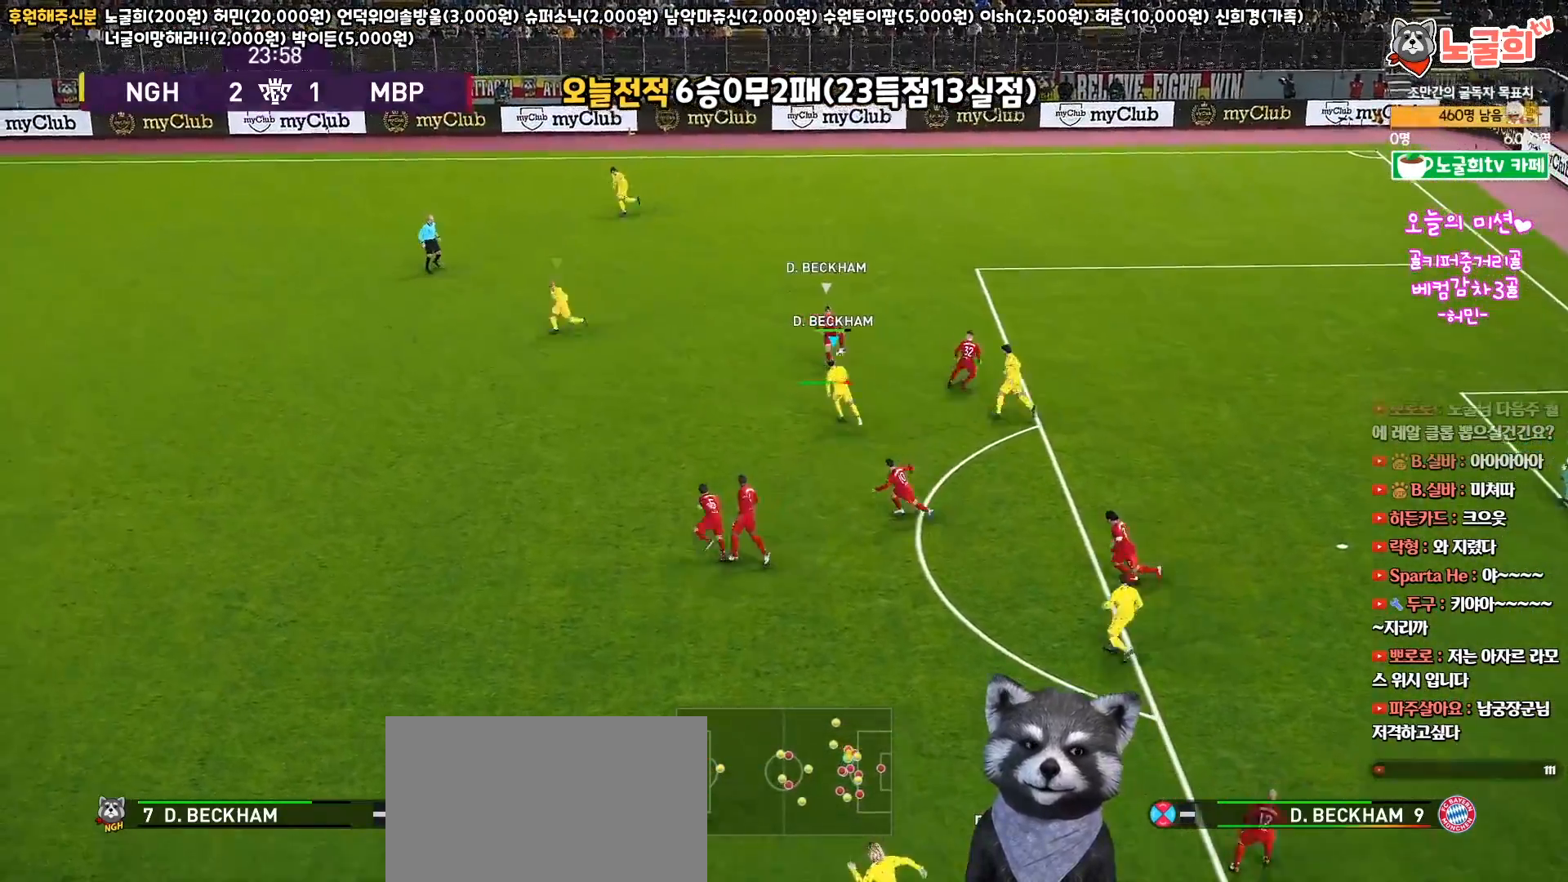
{"buttons": ["R1", "R2", "L3"], "left_stick": "left", "right_stick": "center", "events": [[233, "left_stick", "left"]]}
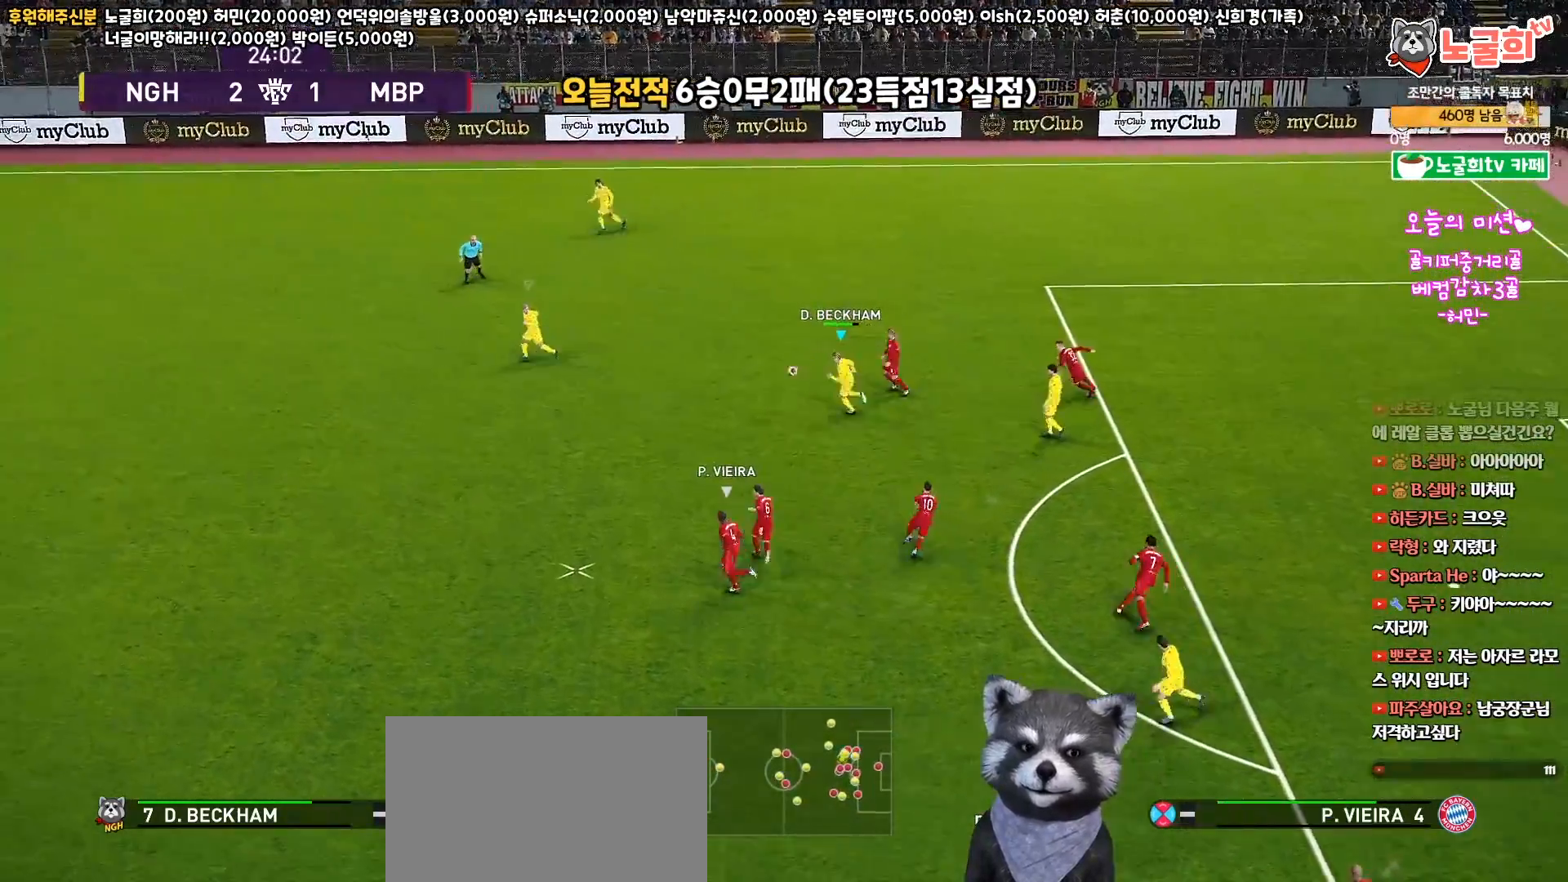
{"buttons": ["R1", "R2", "L3"], "left_stick": "down", "right_stick": "center", "events": [[83, "right_stick", "up-left"], [117, "left_stick", "down-left"], [183, "right_stick", "center"], [400, "right_stick", "down-left"], [433, "left_stick", "down"], [450, "right_stick", "center"]]}
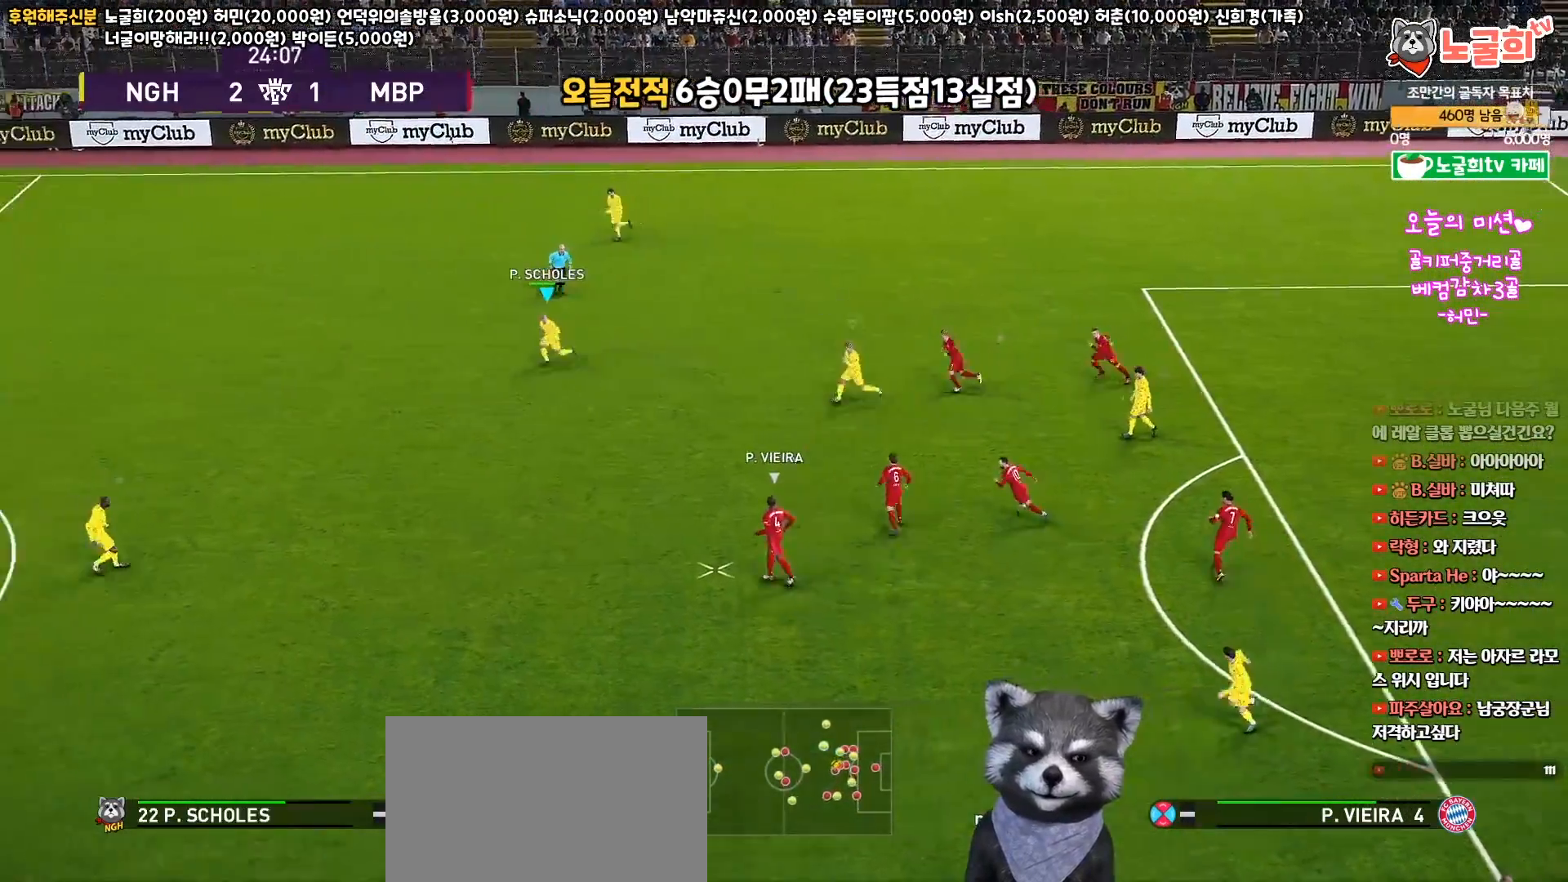
{"buttons": ["R1", "R2", "L3"], "left_stick": "down", "right_stick": "center", "events": []}
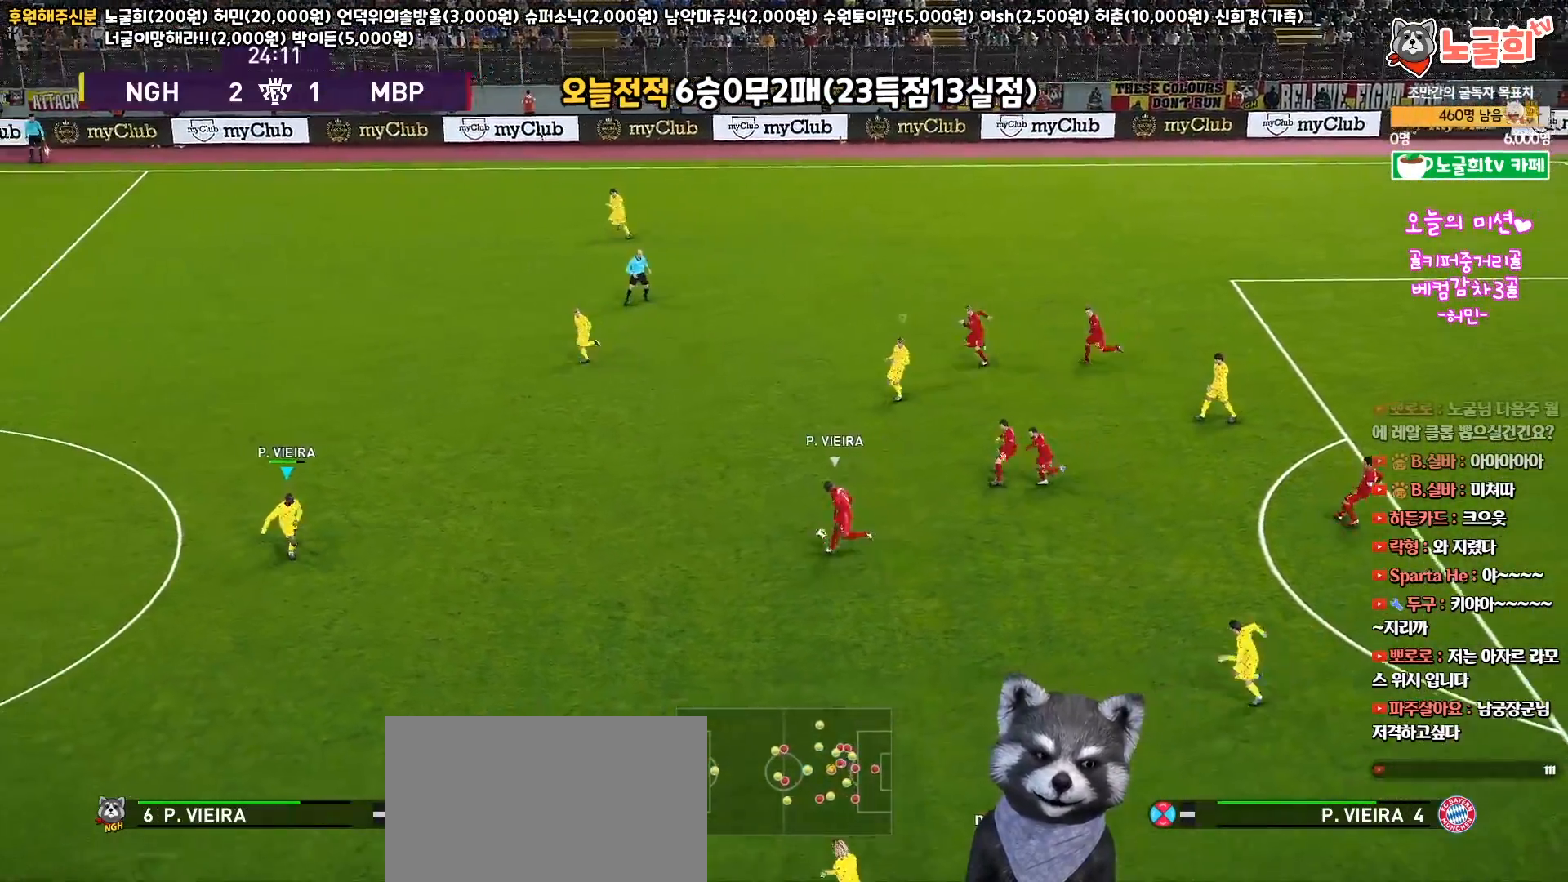
{"buttons": ["R1", "R2", "L3"], "left_stick": "down-left", "right_stick": "center", "events": [[83, "left_stick", "down-left"]]}
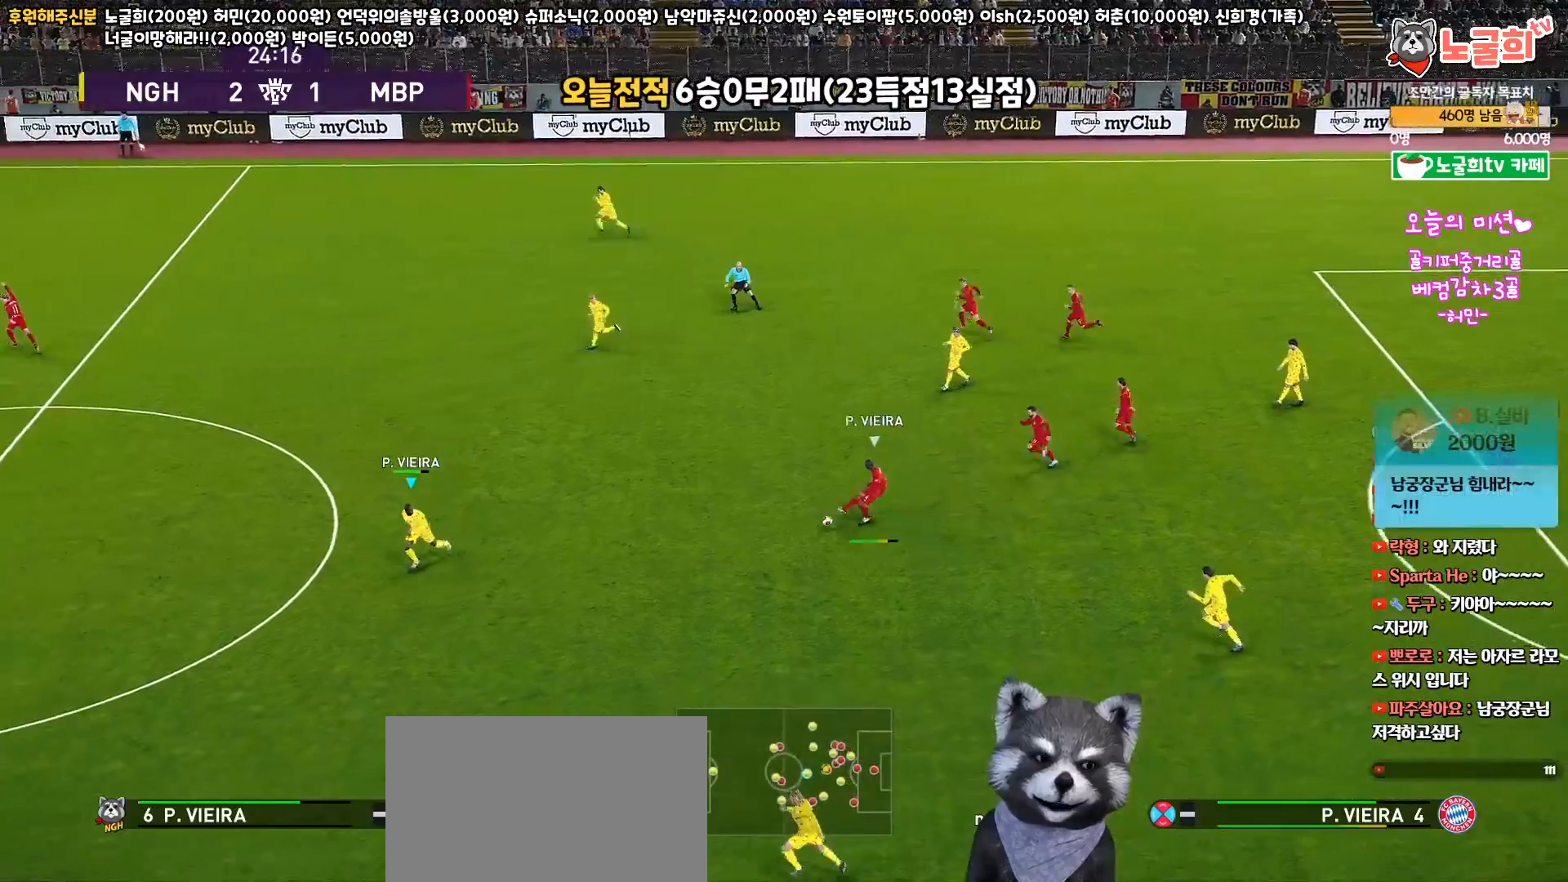
{"buttons": ["R1", "R2", "L3"], "left_stick": "down-left", "right_stick": "center", "events": []}
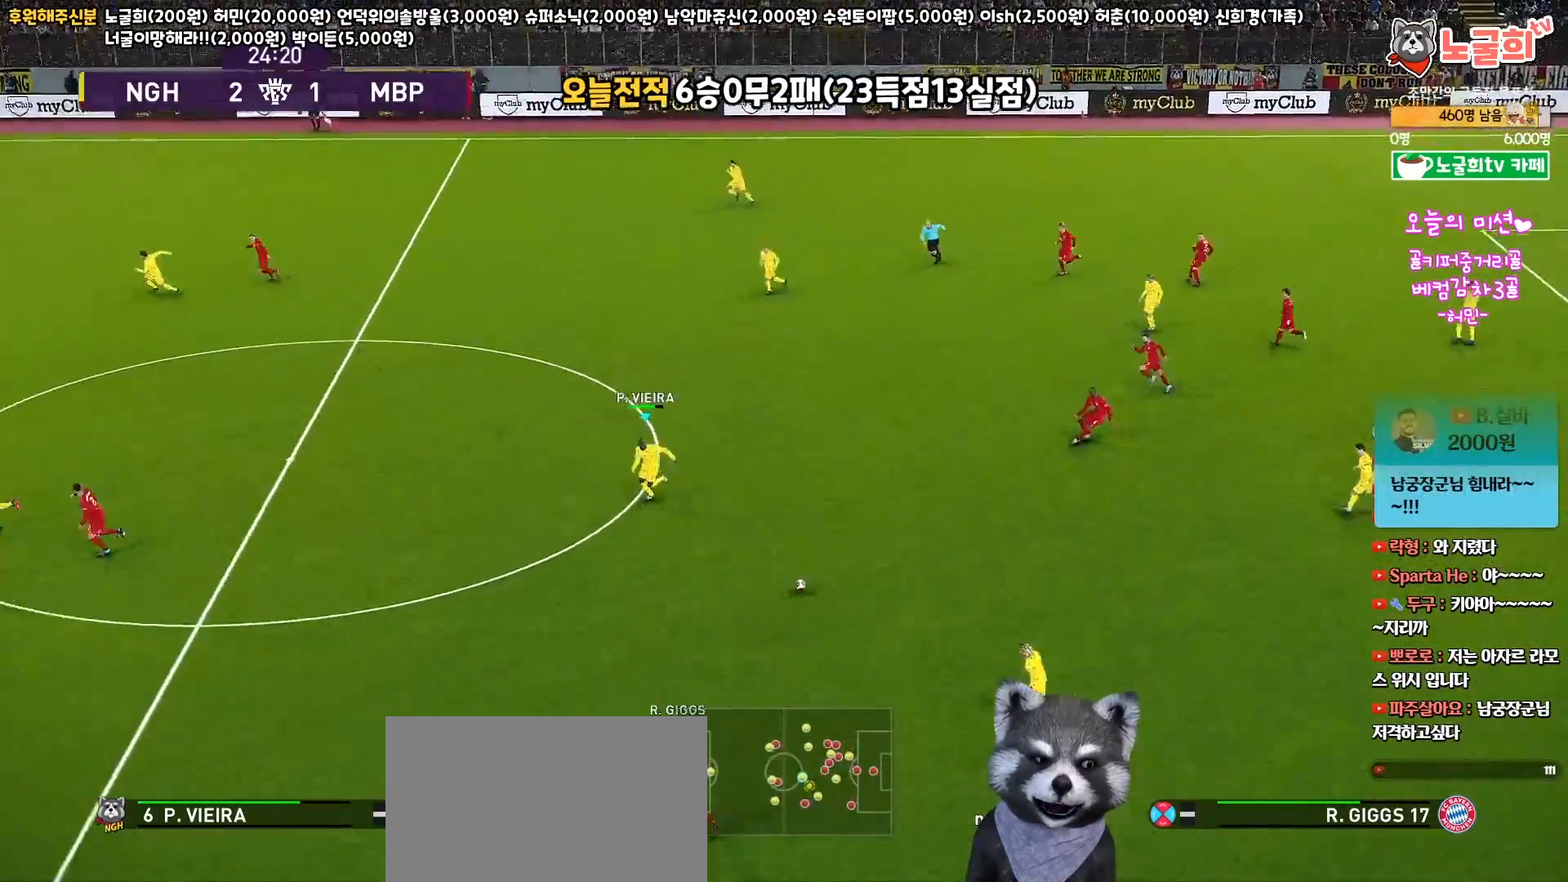
{"buttons": ["R1", "R2", "L3"], "left_stick": "left", "right_stick": "center", "events": [[417, "left_stick", "left"]]}
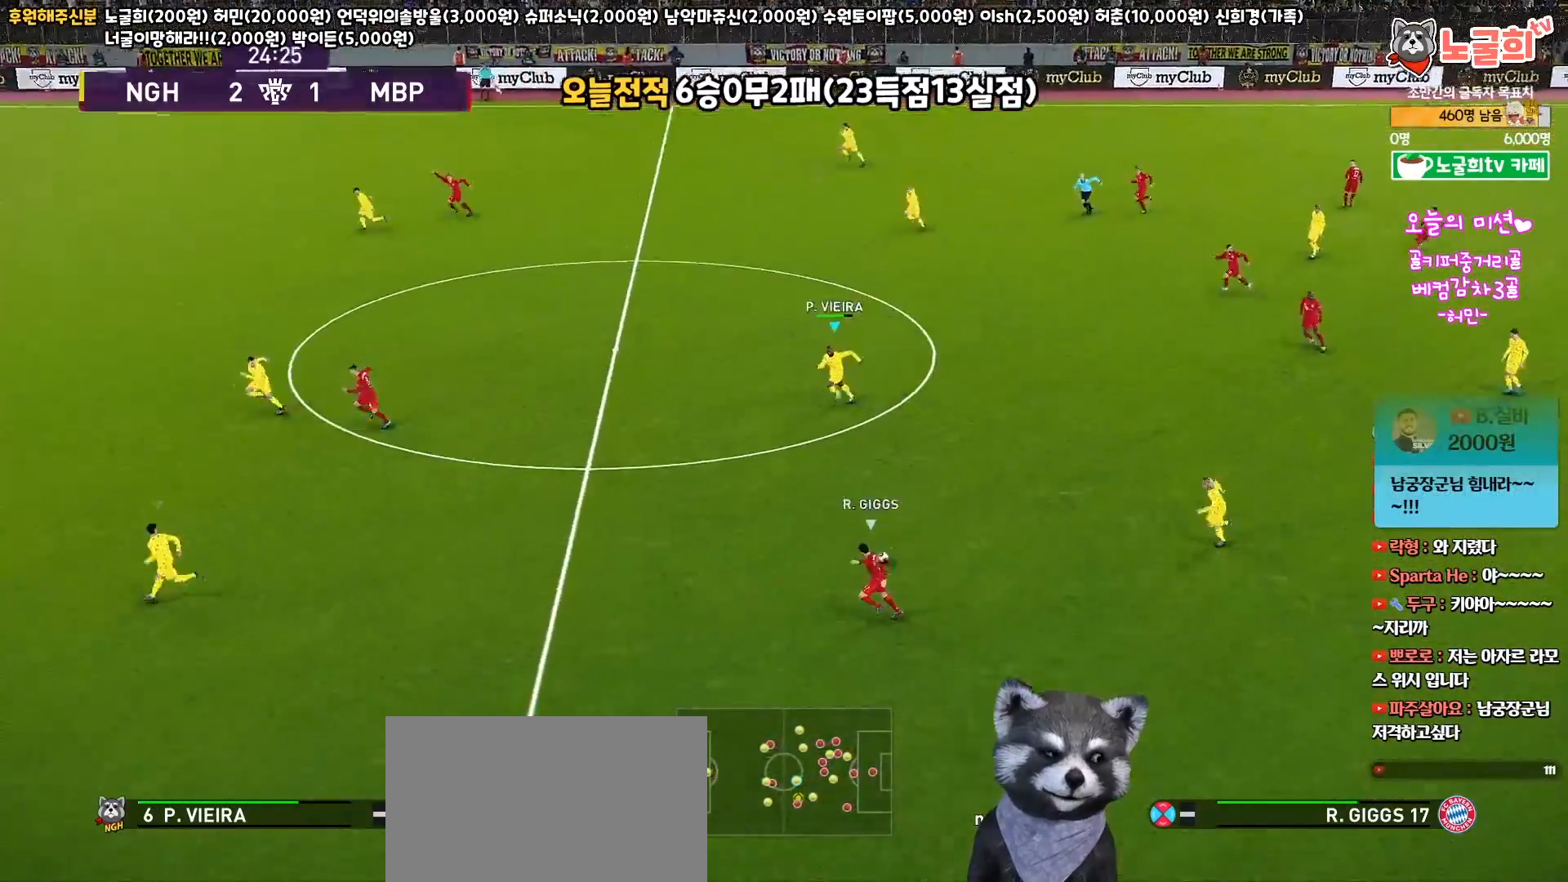
{"buttons": ["R1", "R2", "L3"], "left_stick": "left", "right_stick": "center", "events": []}
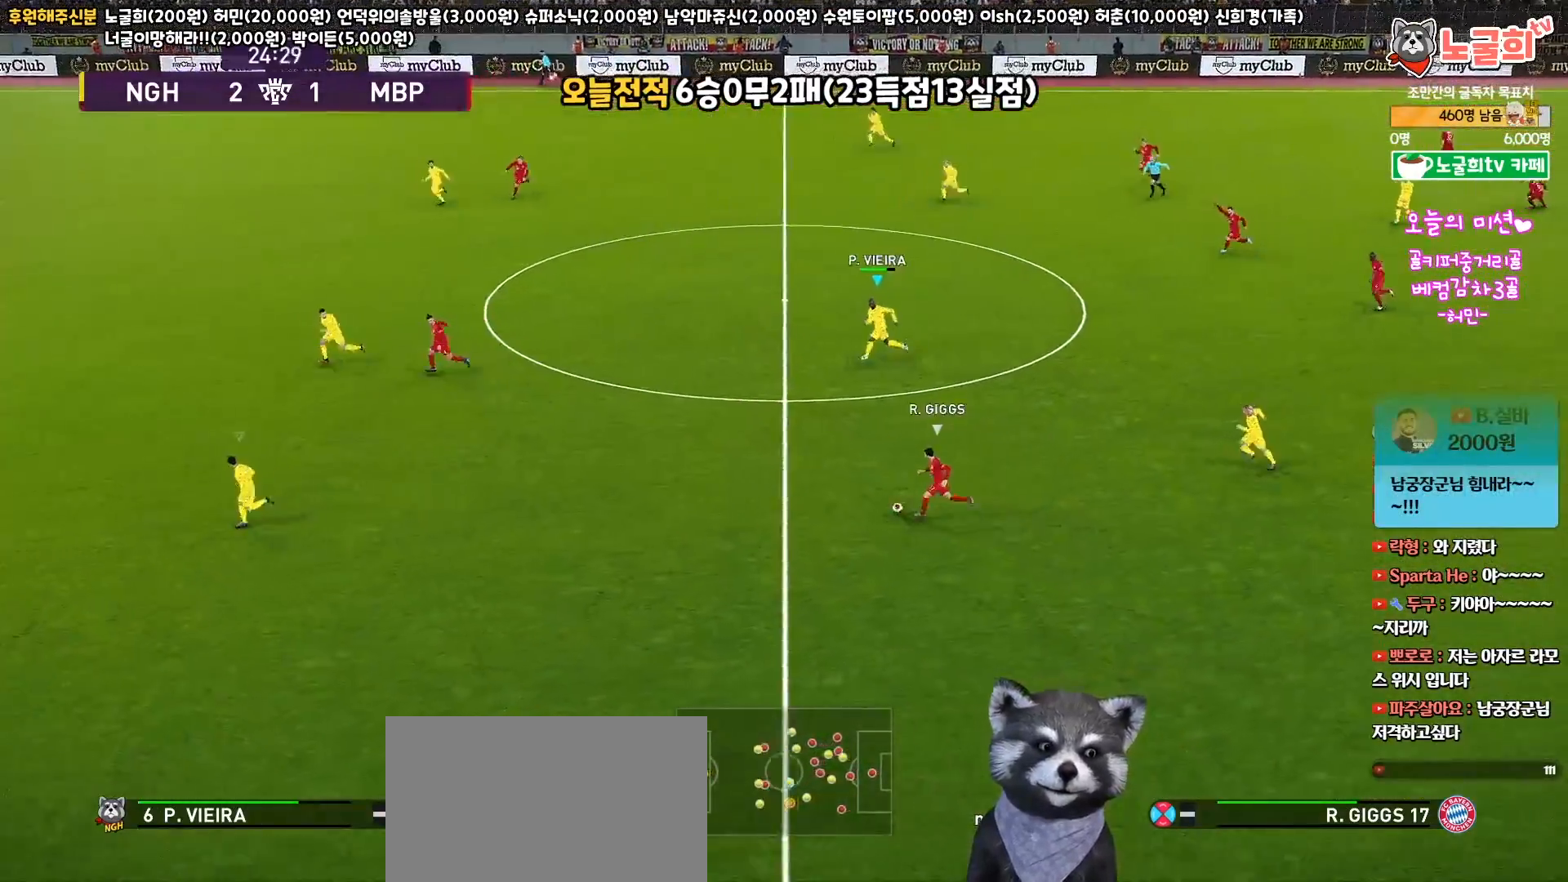
{"buttons": ["R1", "R2", "L3"], "left_stick": "down-left", "right_stick": "up-left", "events": [[383, "right_stick", "up-left"], [500, "left_stick", "down-left"]]}
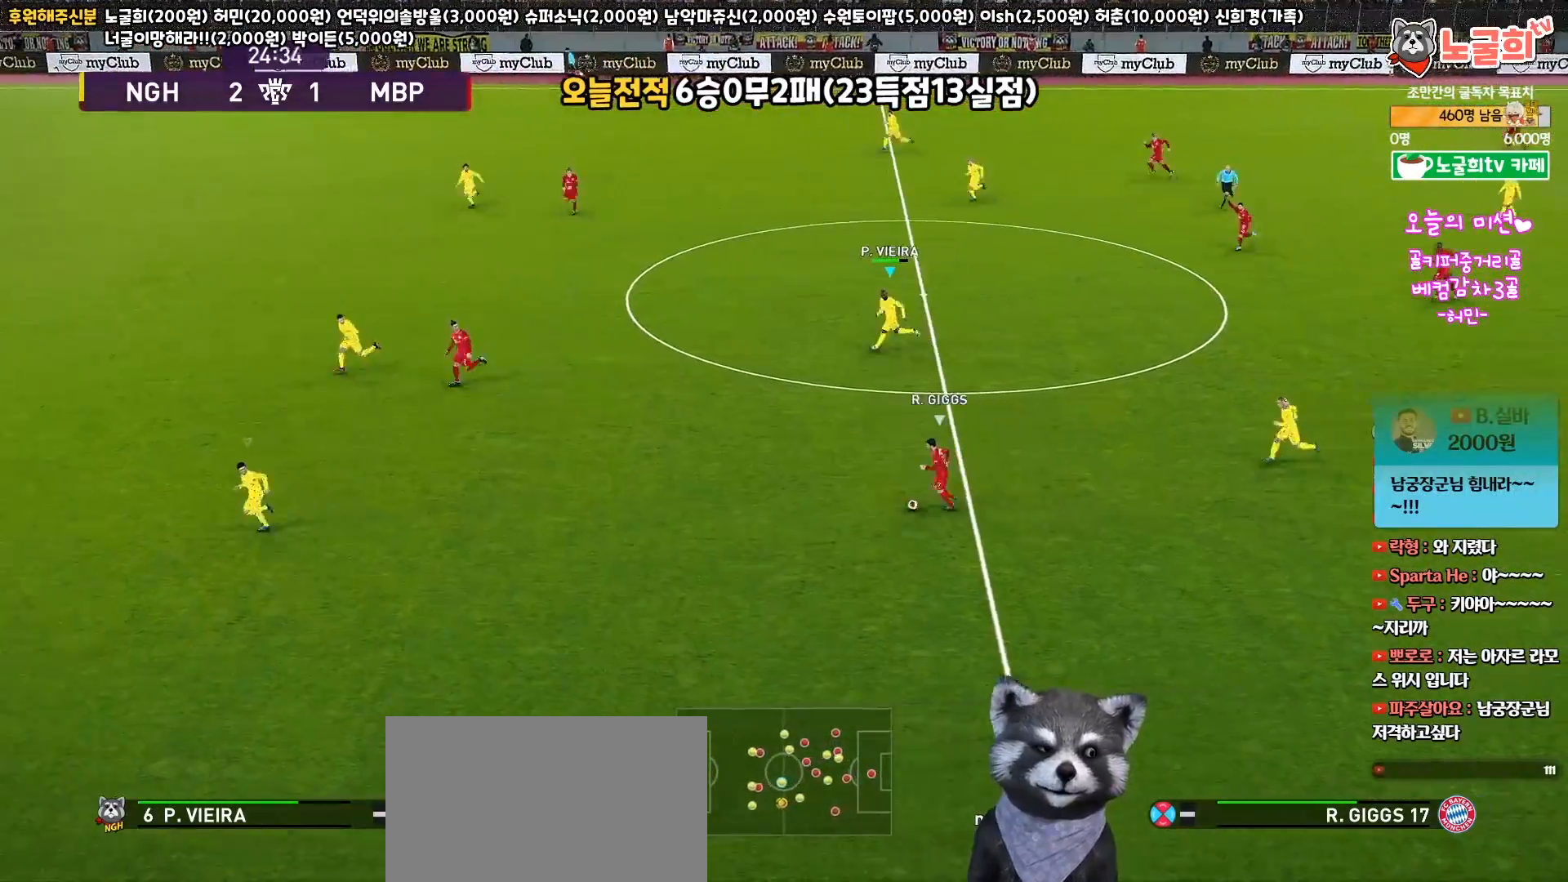
{"buttons": ["SQUARE", "R1", "R2", "L3"], "left_stick": "down-left", "right_stick": "center", "events": [[17, "right_stick", "center"], [217, "SQUARE", "down"]]}